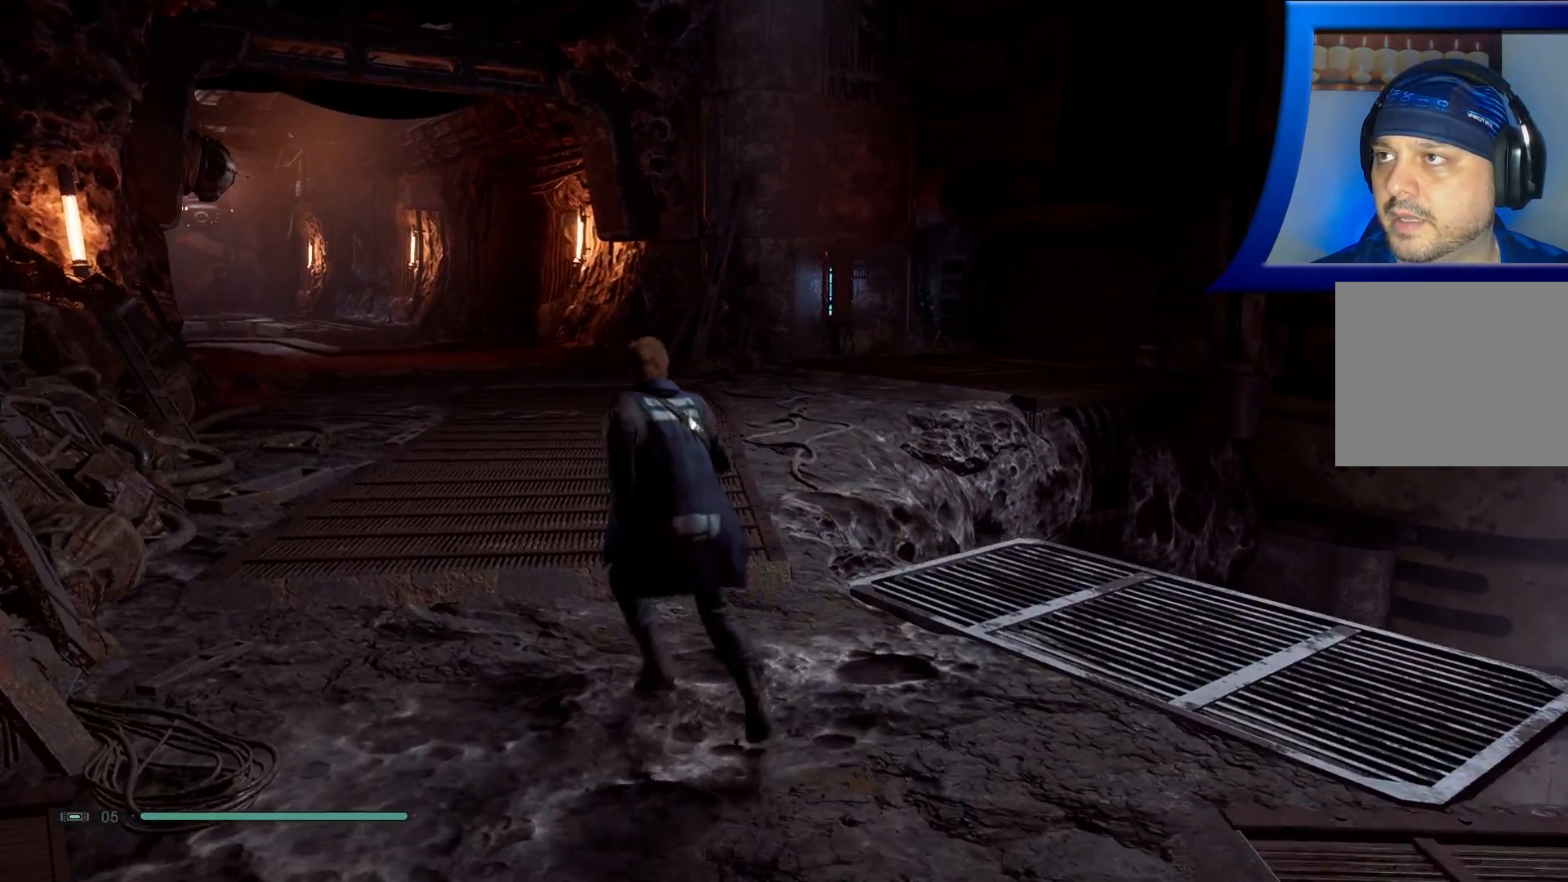
Gameplay with a controller (Xbox layout); each line is a JSON object with the inputs held at the frame after it. "events" lists button and stick changes between this image and that frame as [ms after this image, input, new state], when the widget could be followed in between. Not read: HOME.
{"buttons": [], "left_stick": "up-left", "right_stick": "right", "events": []}
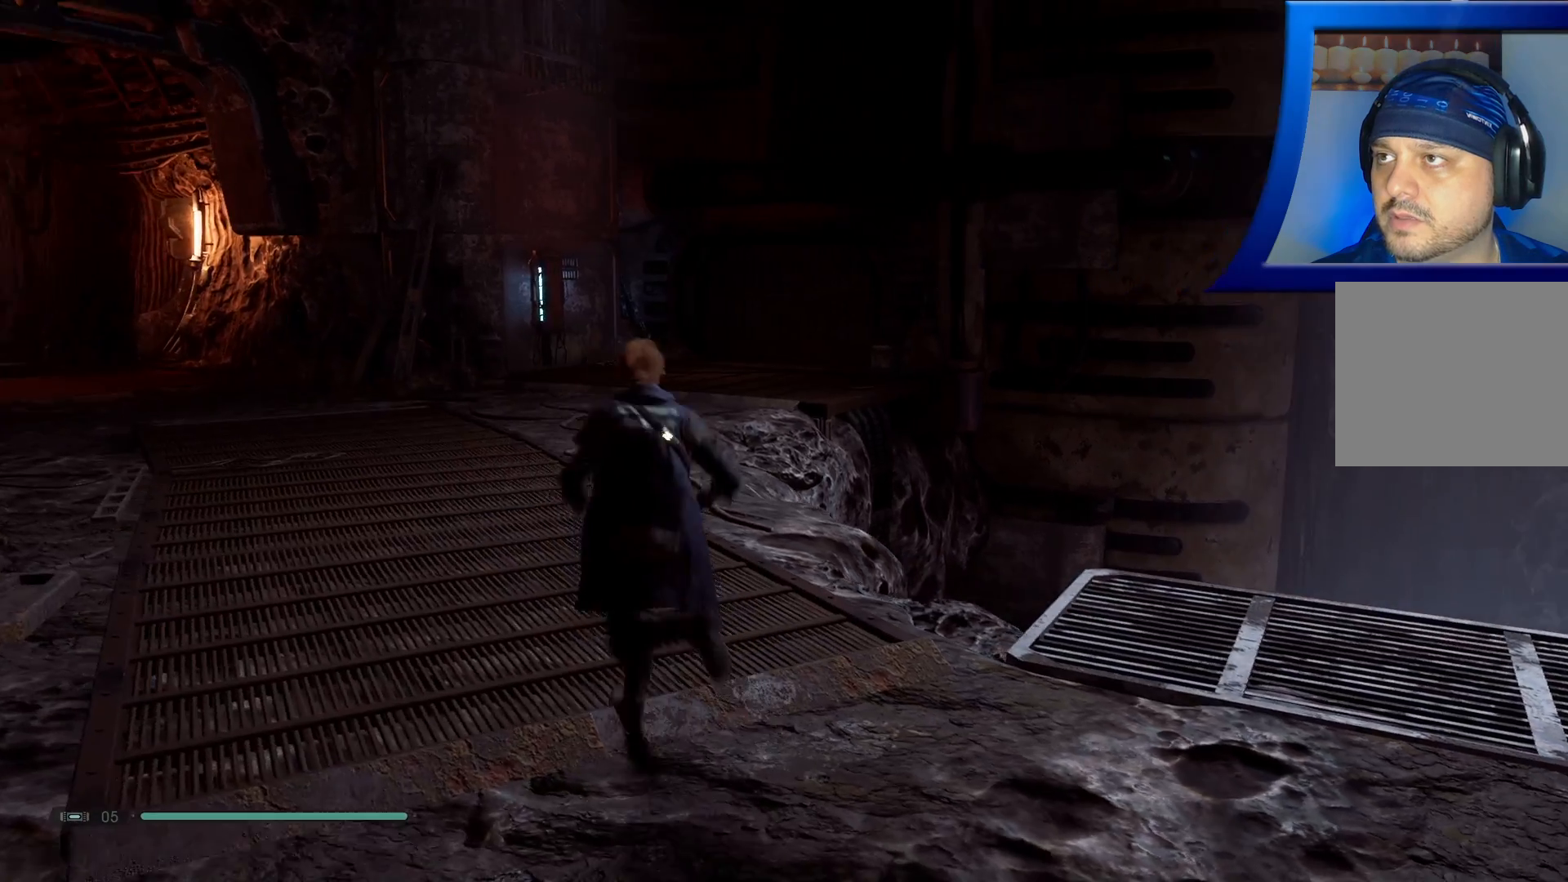
{"buttons": [], "left_stick": "up-left", "right_stick": "center", "events": [[183, "right_stick", "center"]]}
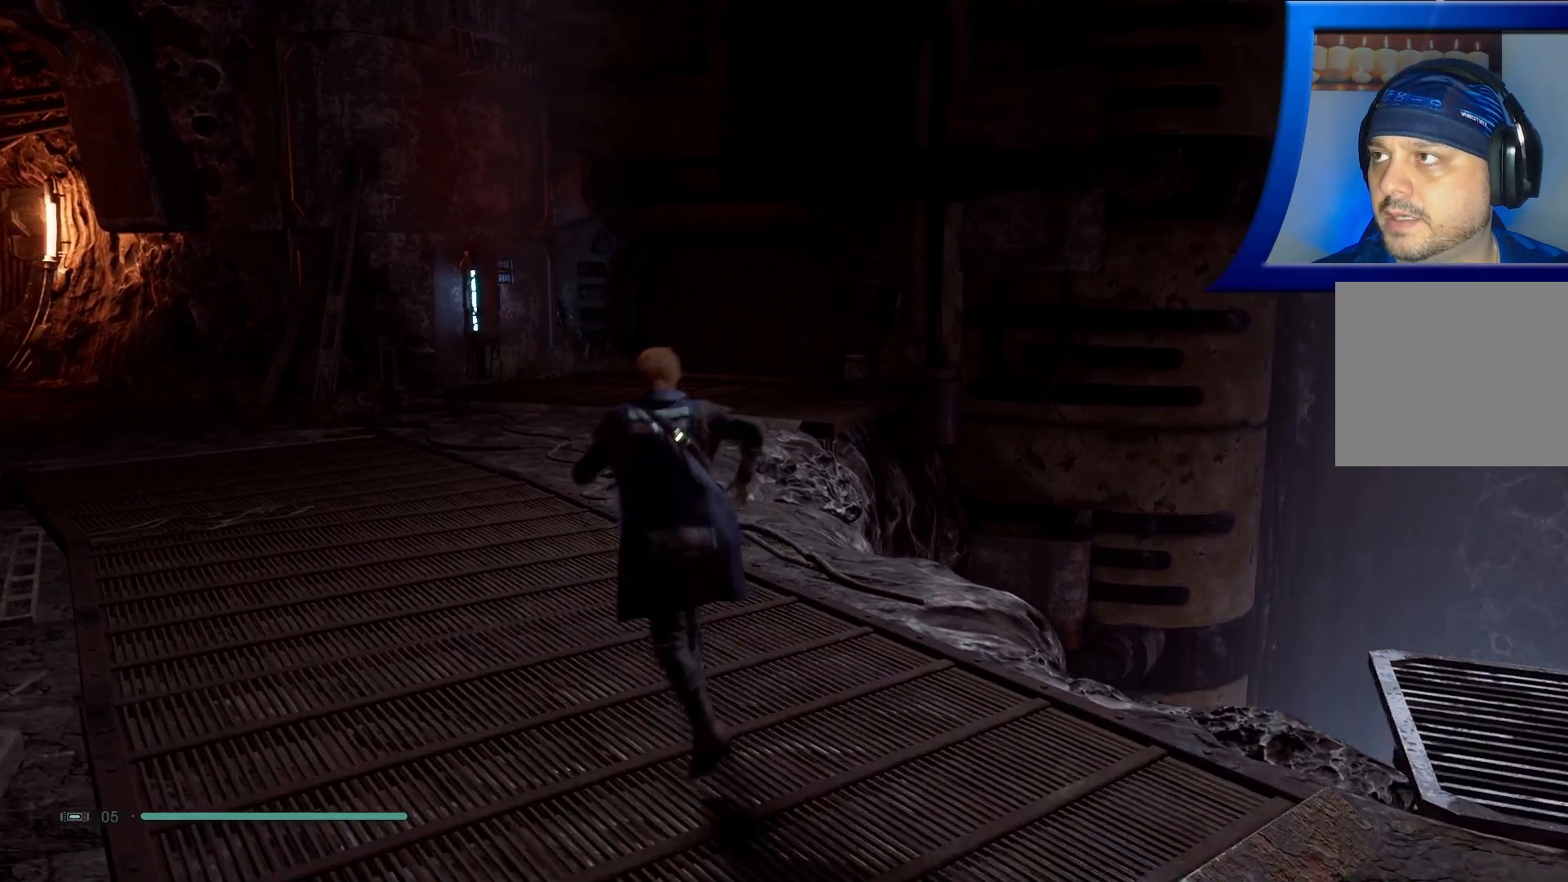
{"buttons": [], "left_stick": "up", "right_stick": "center", "events": [[467, "left_stick", "up"]]}
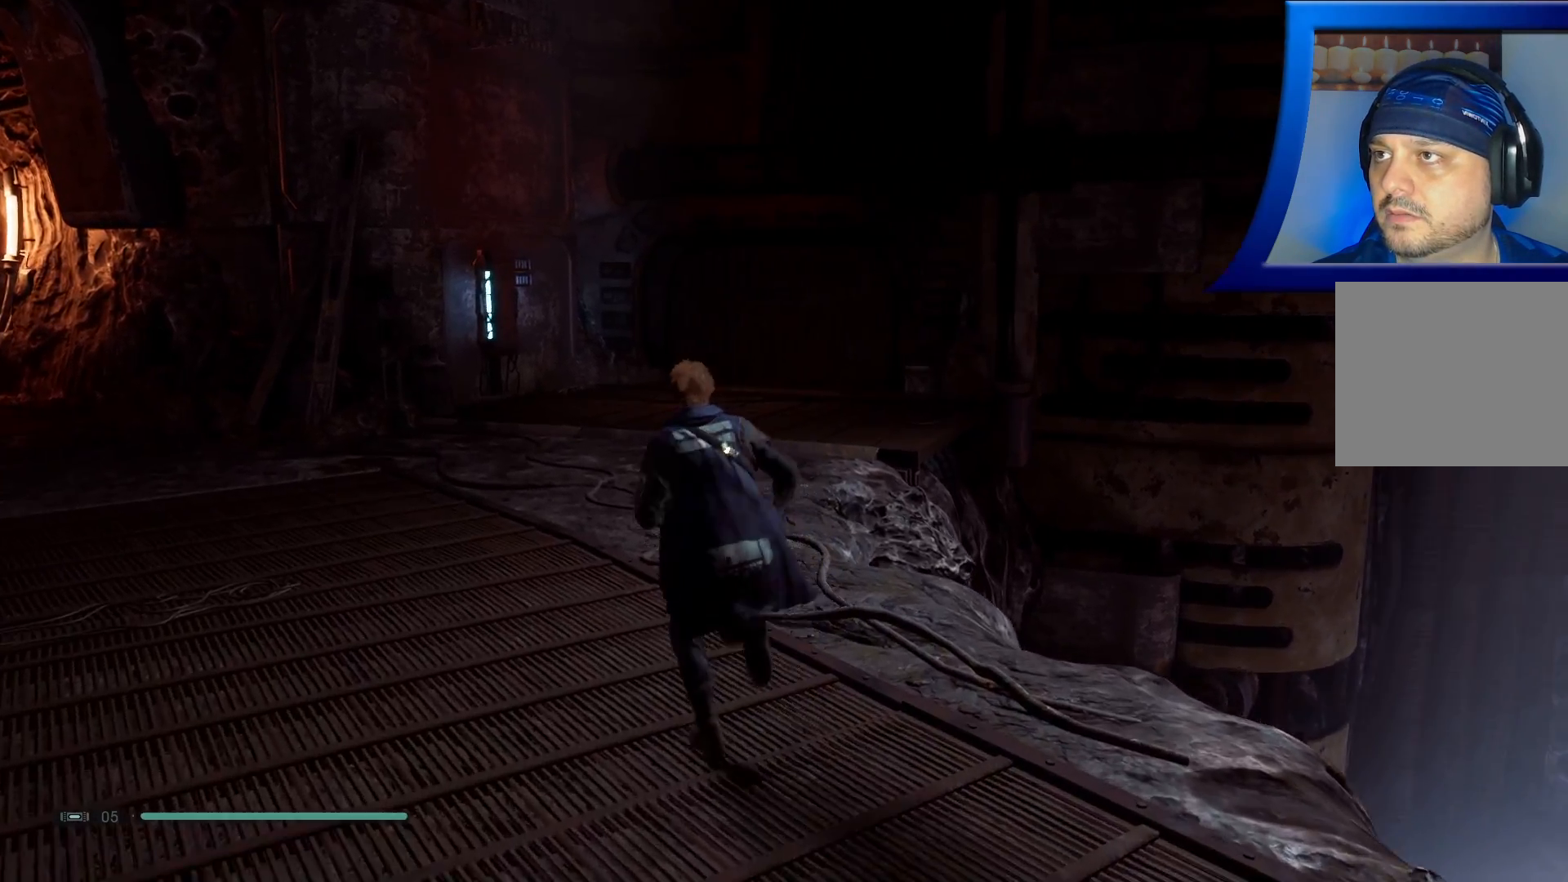
{"buttons": [], "left_stick": "up", "right_stick": "center", "events": []}
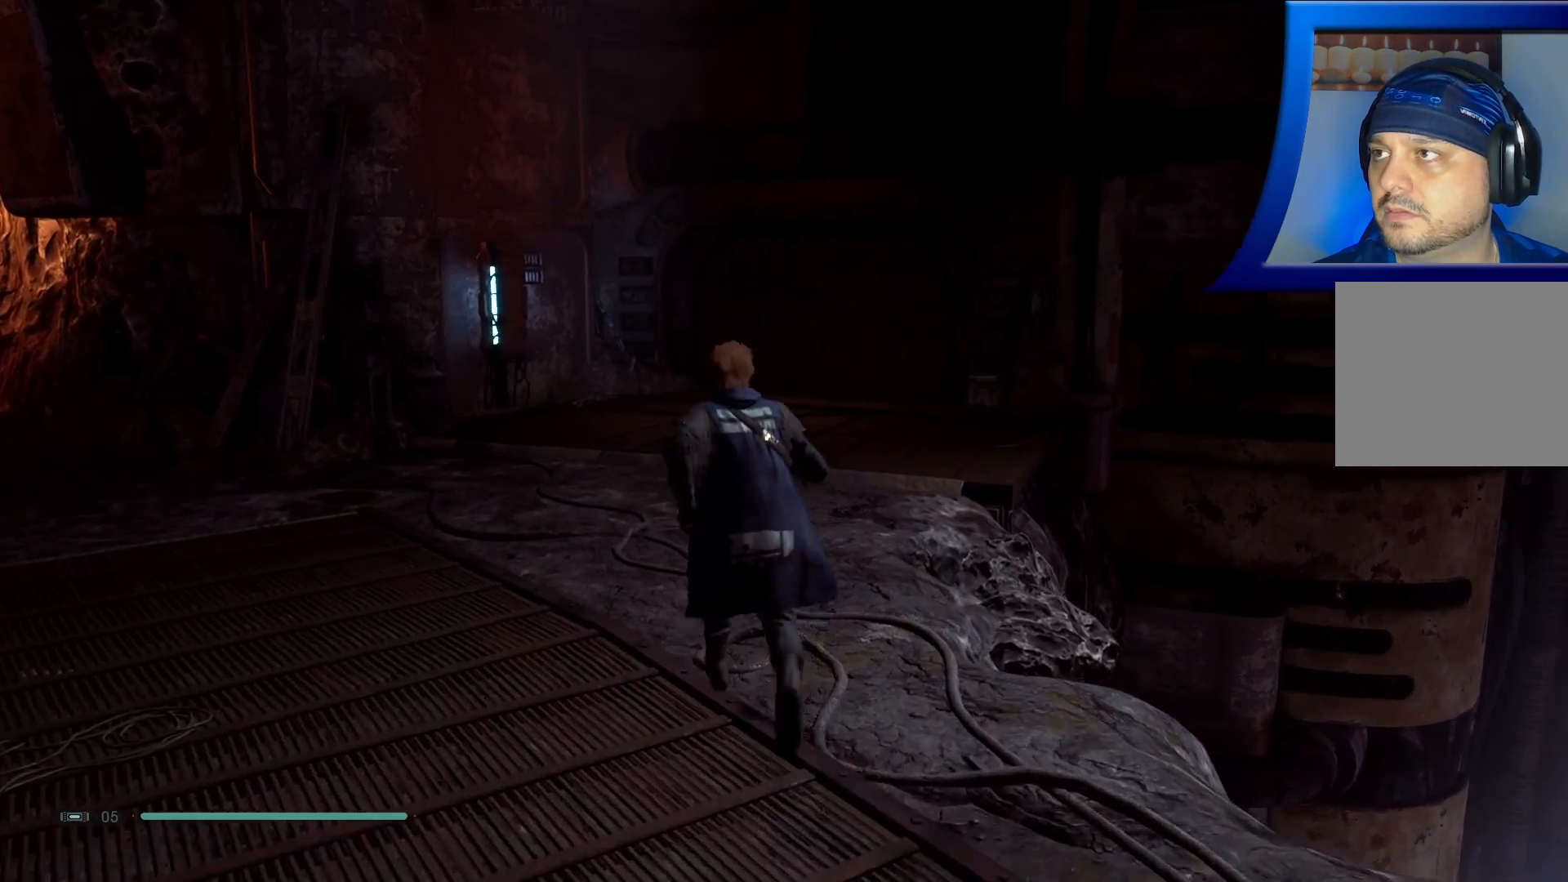
{"buttons": [], "left_stick": "up", "right_stick": "up-right", "events": [[383, "right_stick", "up-right"]]}
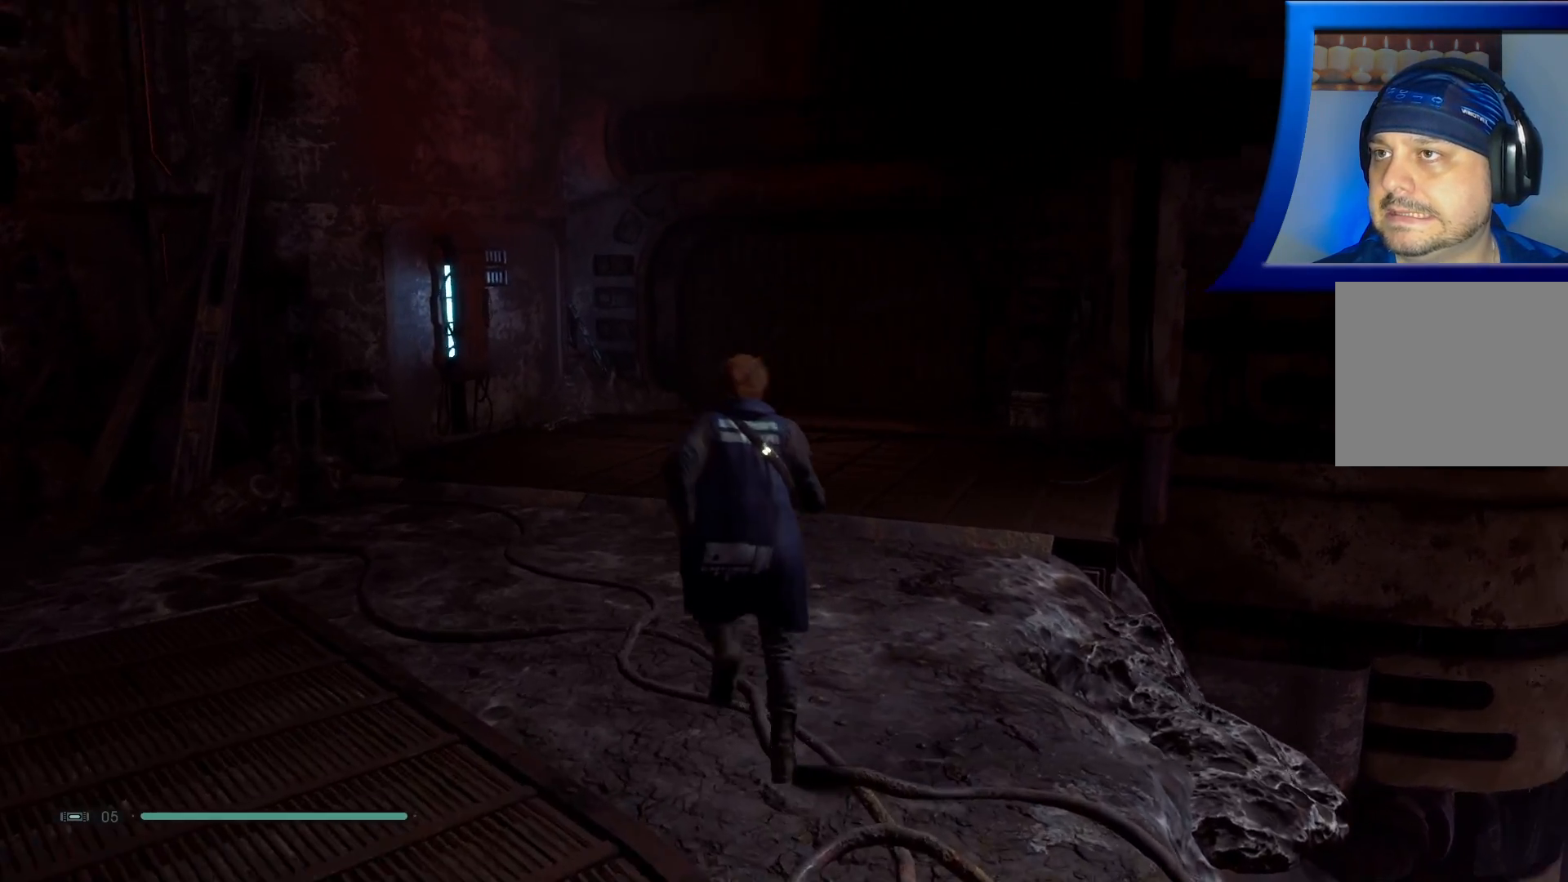
{"buttons": [], "left_stick": "up", "right_stick": "center", "events": [[50, "right_stick", "right"], [183, "right_stick", "center"]]}
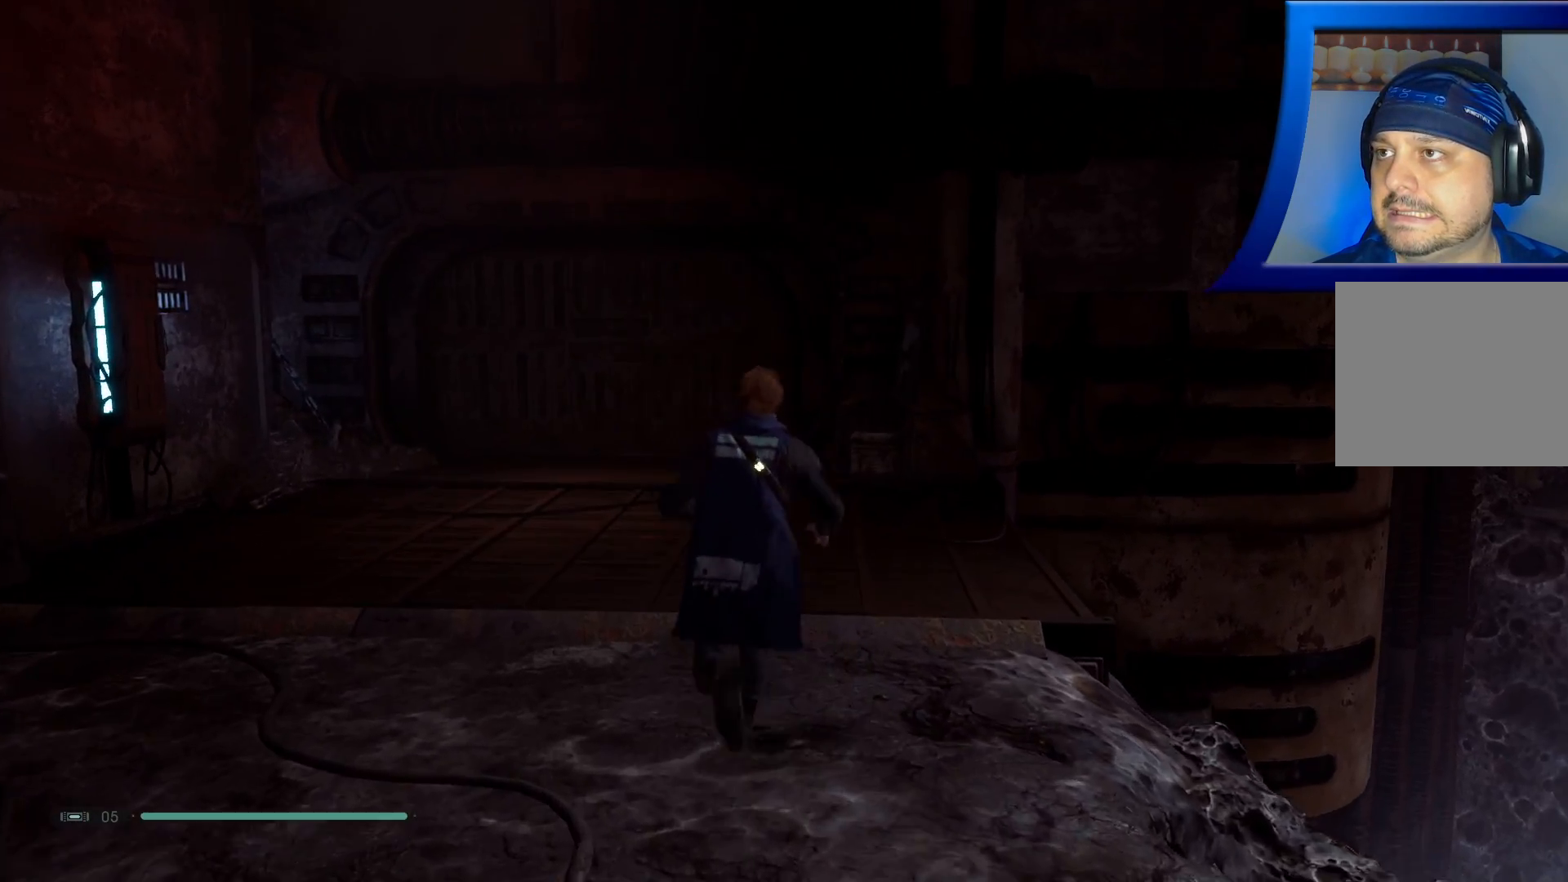
{"buttons": [], "left_stick": "up", "right_stick": "center", "events": []}
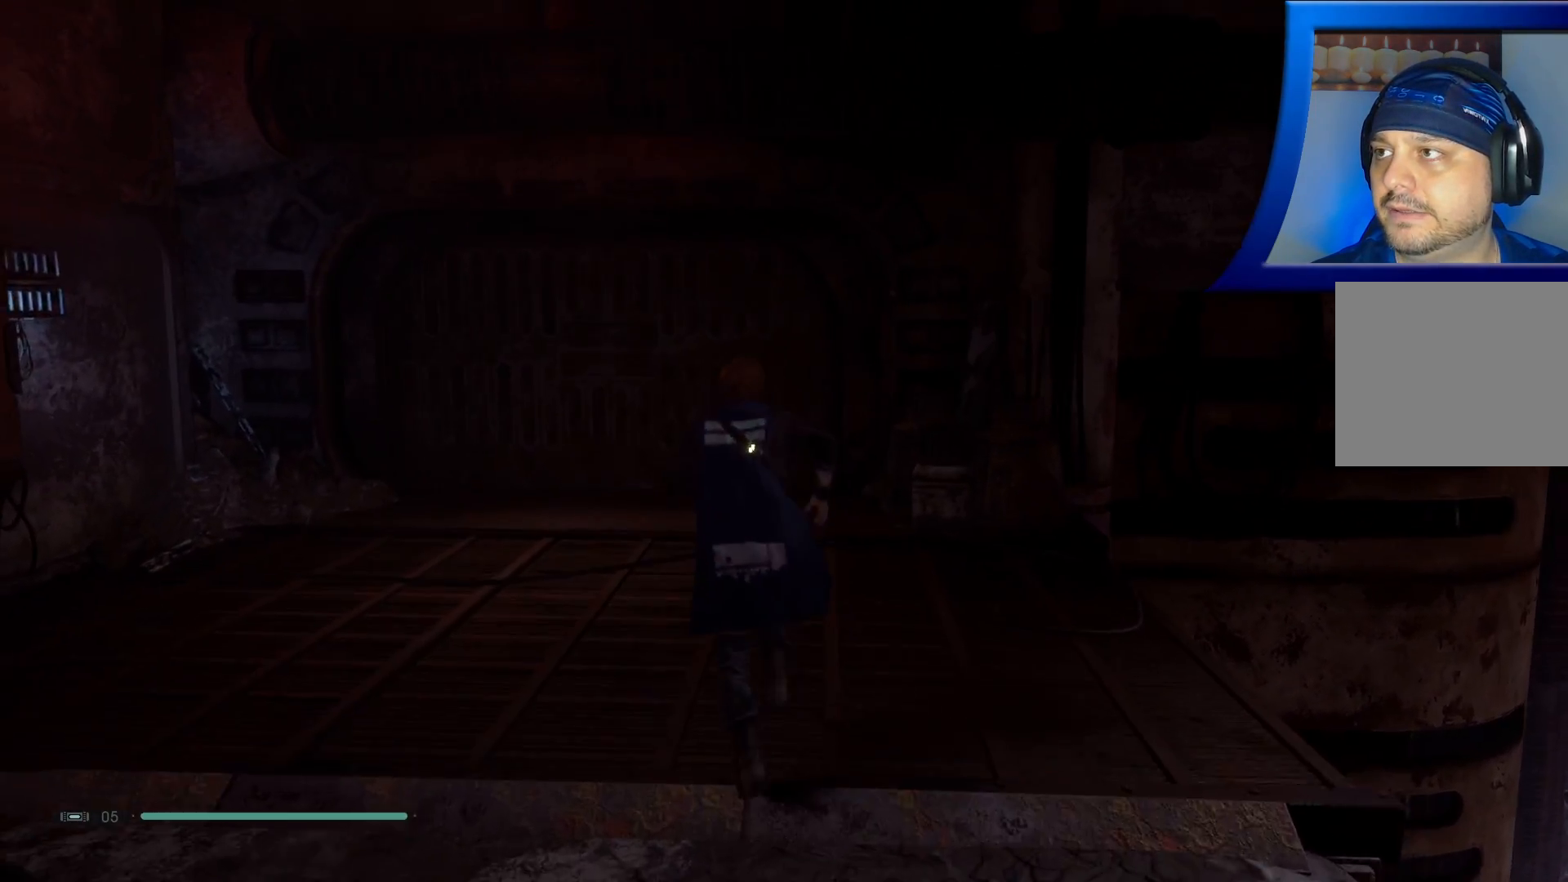
{"buttons": [], "left_stick": "up", "right_stick": "center", "events": []}
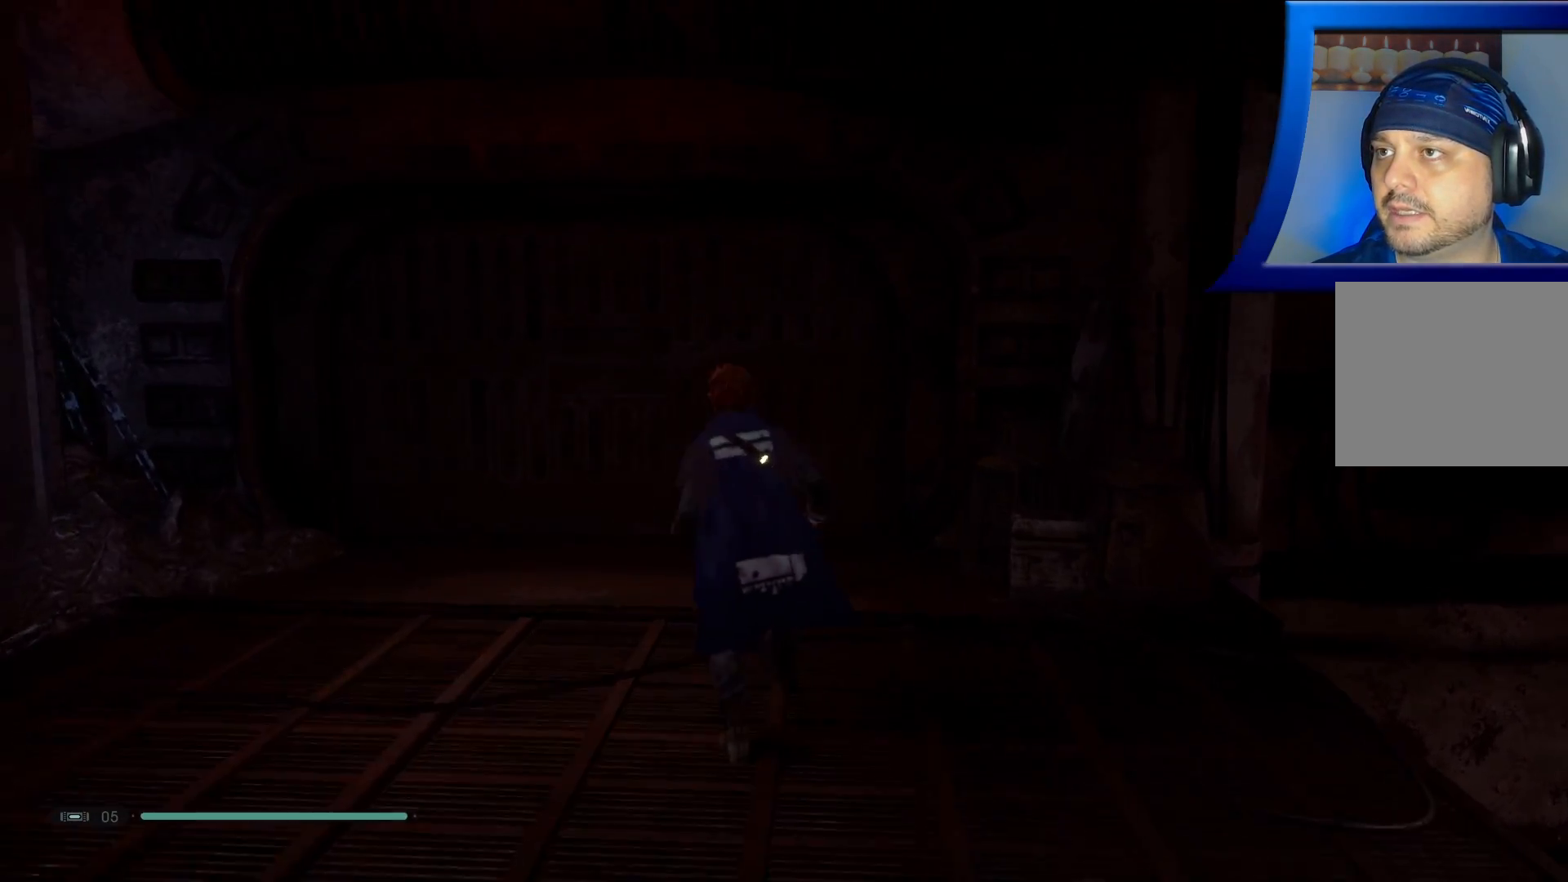
{"buttons": [], "left_stick": "up-left", "right_stick": "left", "events": [[333, "left_stick", "up-left"], [400, "right_stick", "left"]]}
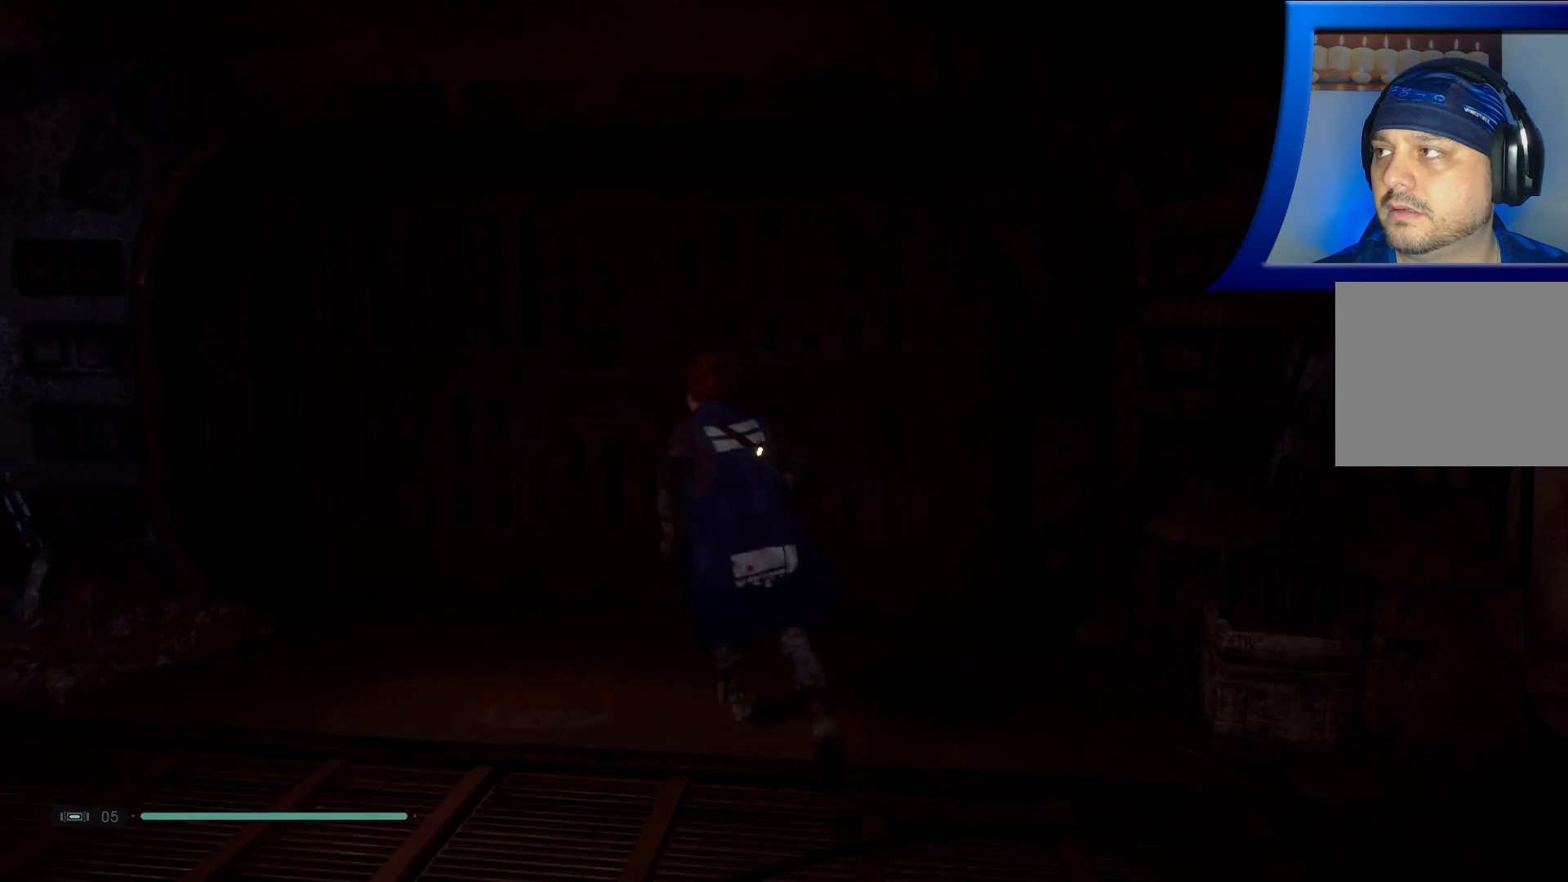
{"buttons": [], "left_stick": "left", "right_stick": "left", "events": [[33, "left_stick", "left"]]}
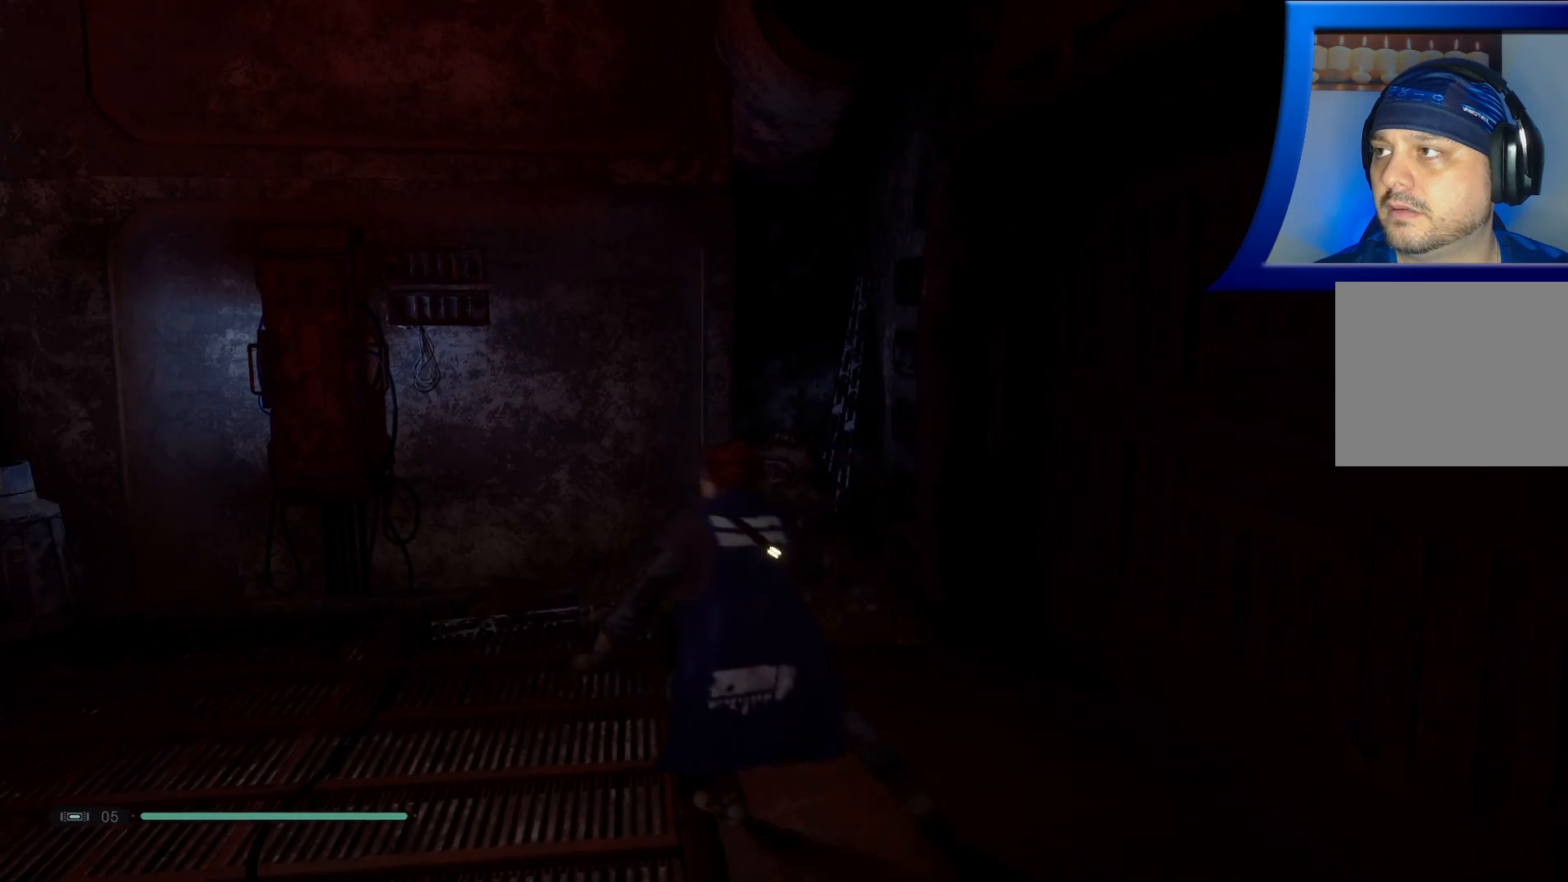
{"buttons": [], "left_stick": "up-left", "right_stick": "center", "events": [[17, "right_stick", "center"], [450, "left_stick", "up-left"]]}
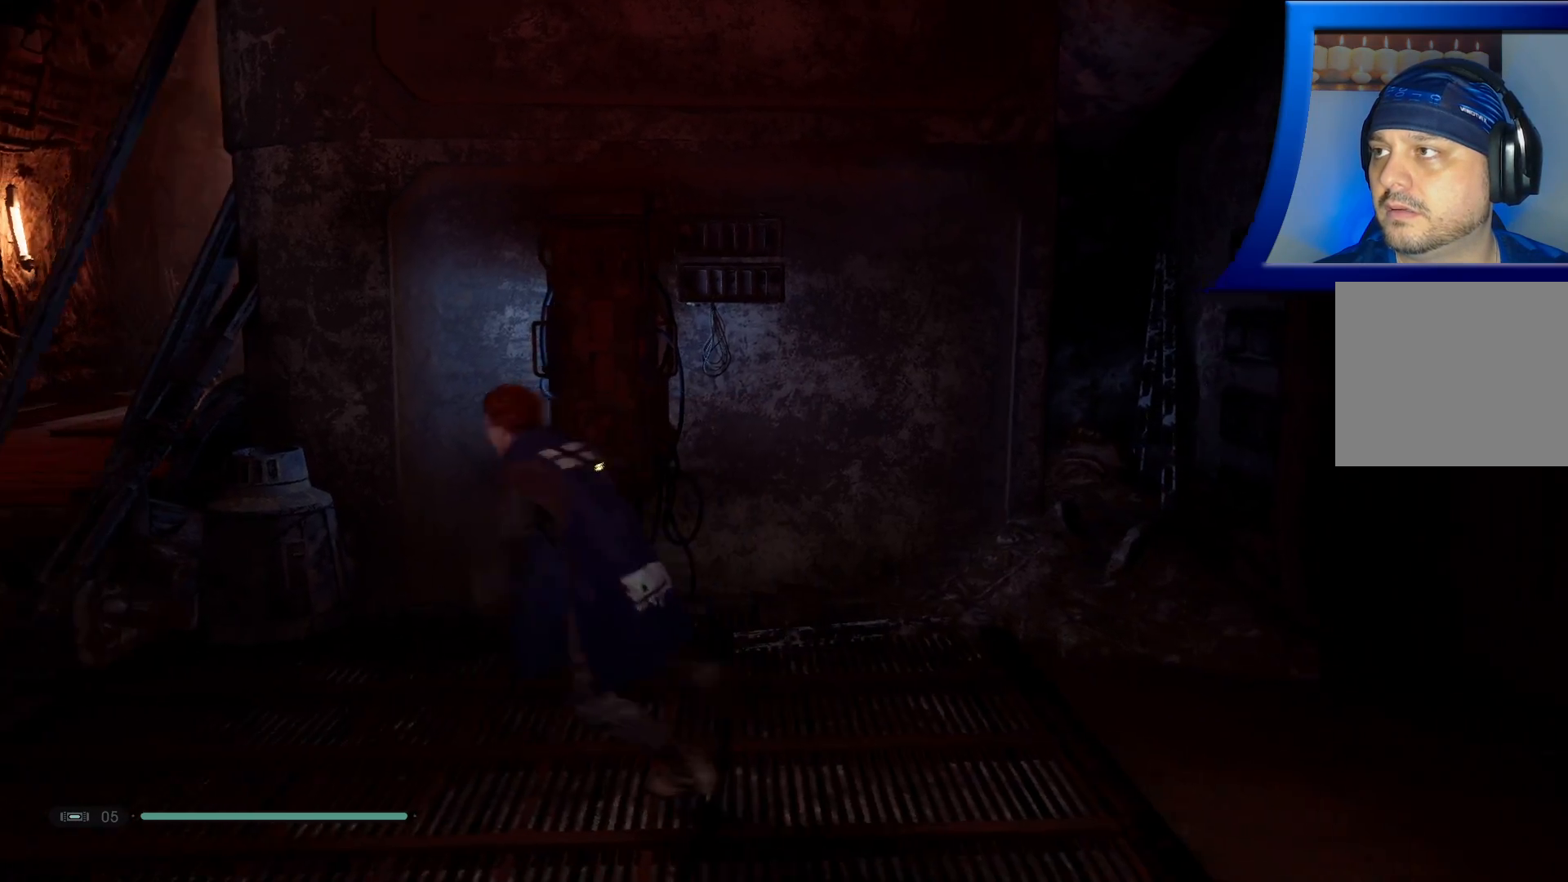
{"buttons": ["R2"], "left_stick": "center", "right_stick": "up", "events": [[133, "left_stick", "center"], [150, "right_stick", "up"], [450, "R2", "down"]]}
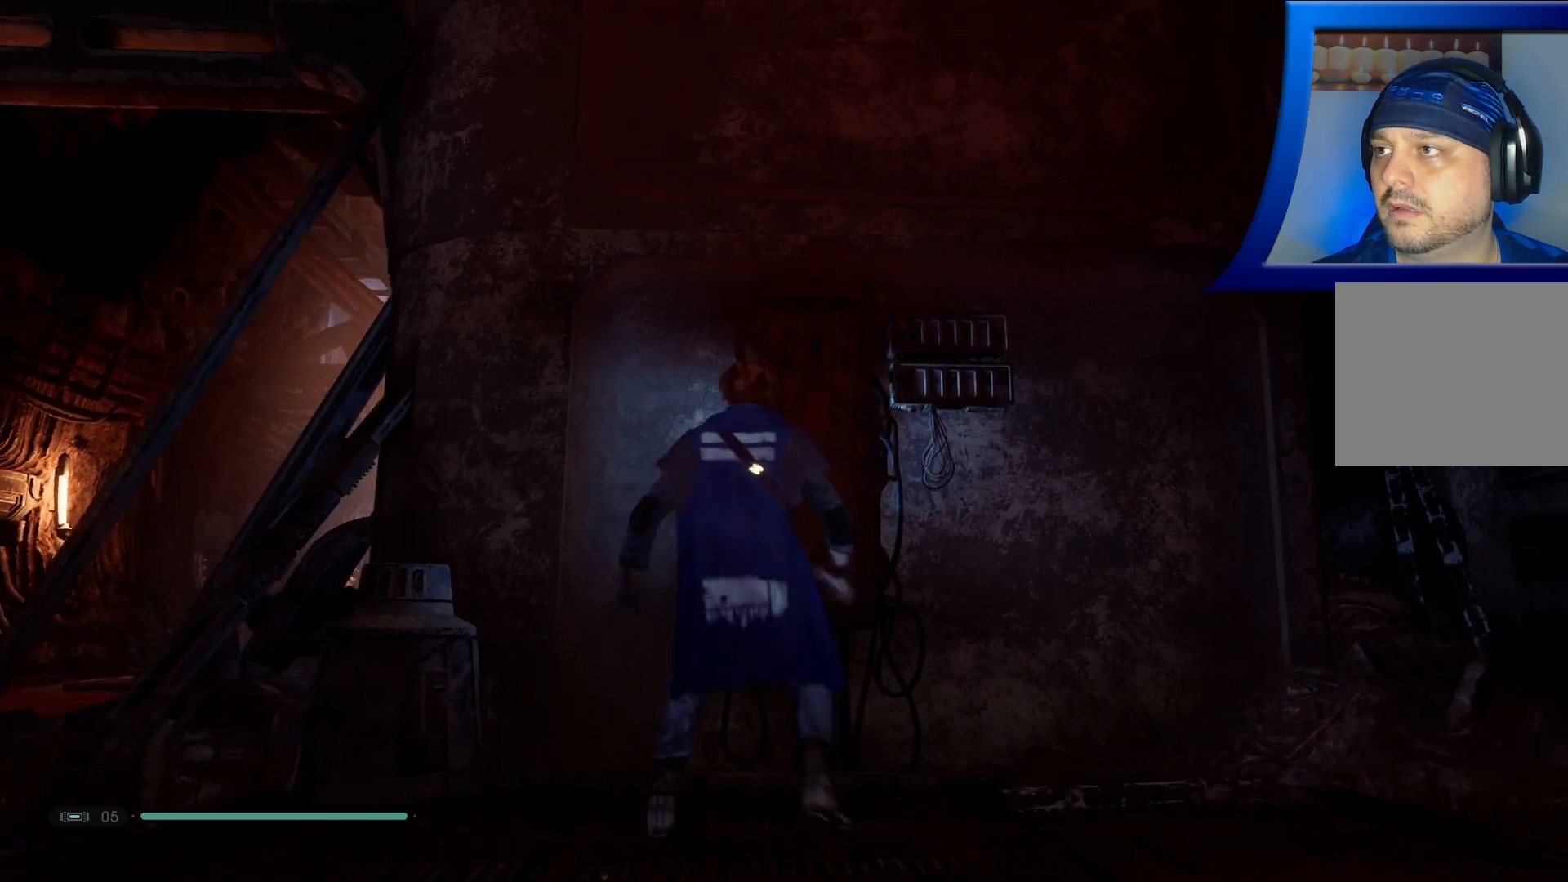
{"buttons": ["R2"], "left_stick": "down", "right_stick": "center", "events": [[200, "right_stick", "center"], [467, "left_stick", "down"]]}
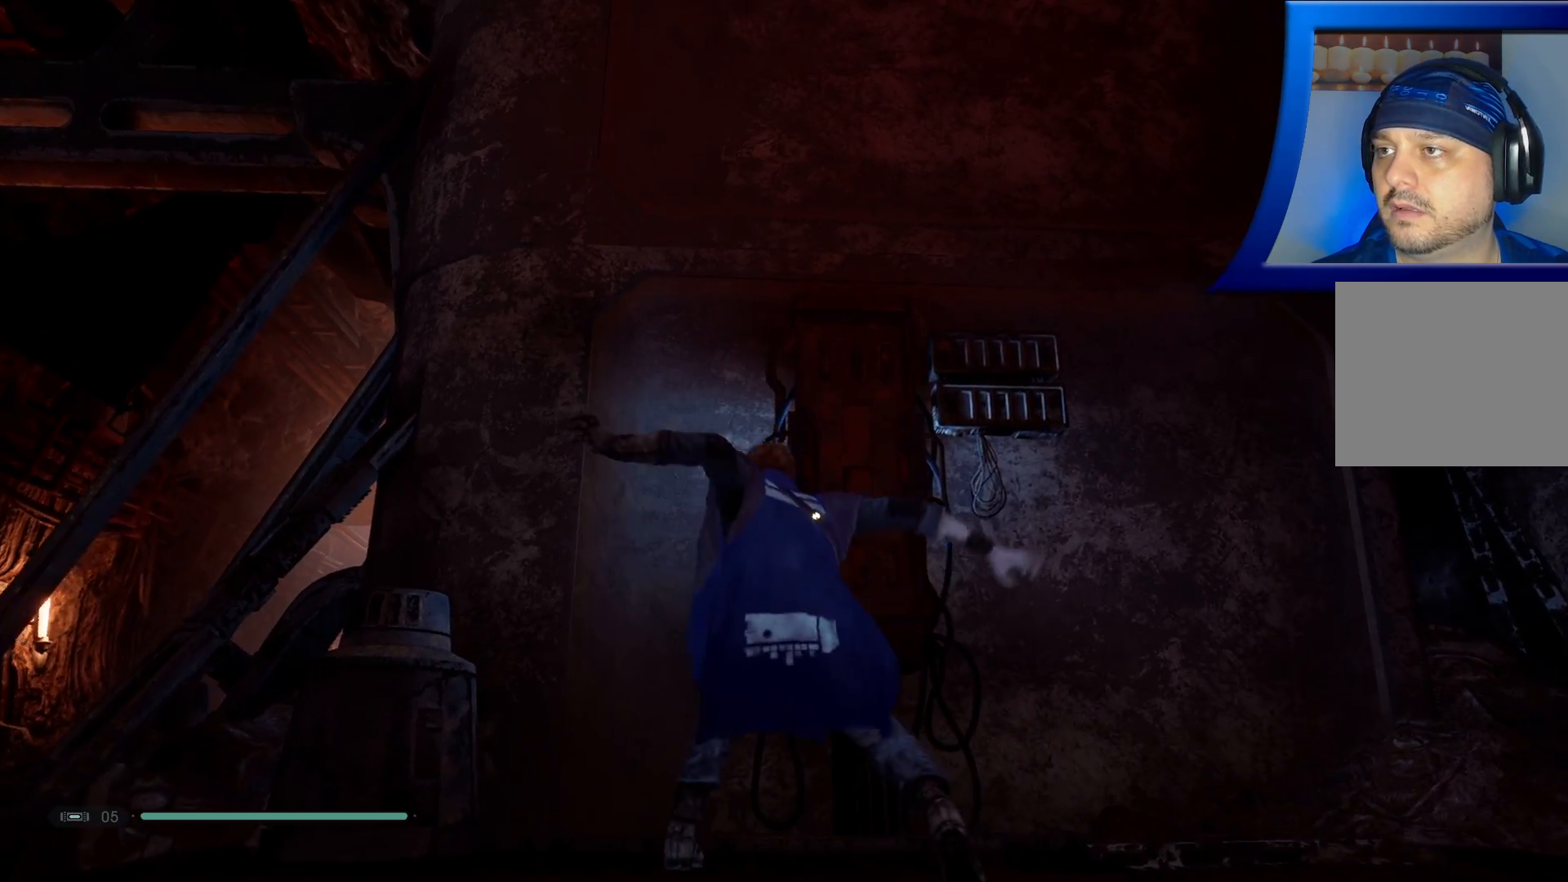
{"buttons": [], "left_stick": "down-left", "right_stick": "center", "events": [[100, "R2", "up"], [117, "right_stick", "down"], [283, "left_stick", "down-left"], [333, "right_stick", "center"]]}
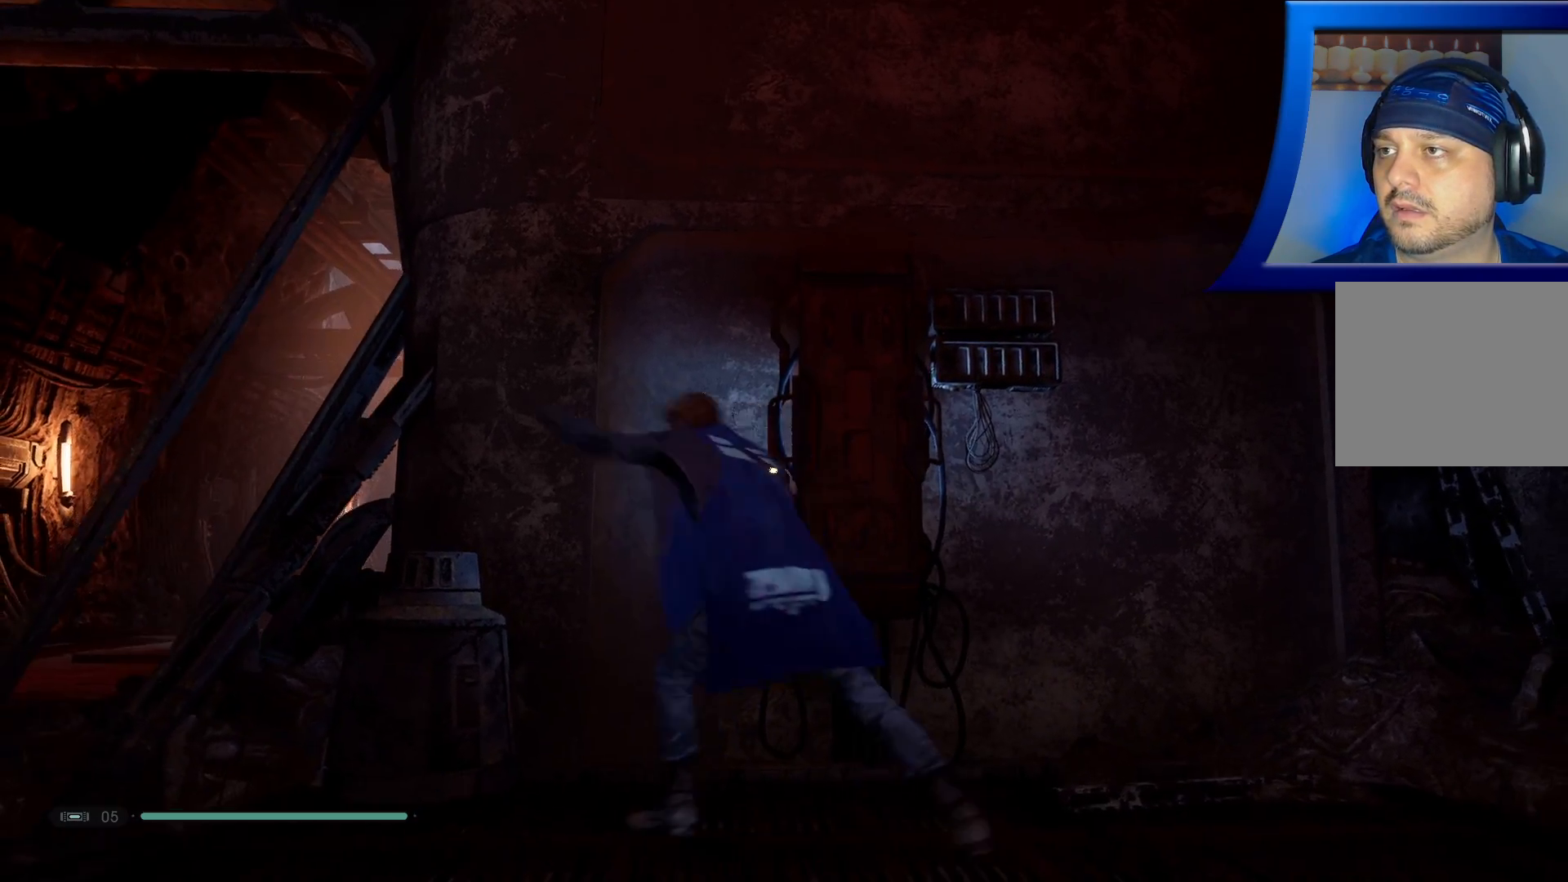
{"buttons": ["L2"], "left_stick": "down-left", "right_stick": "center", "events": [[133, "right_stick", "down-left"], [217, "L2", "down"], [383, "right_stick", "center"]]}
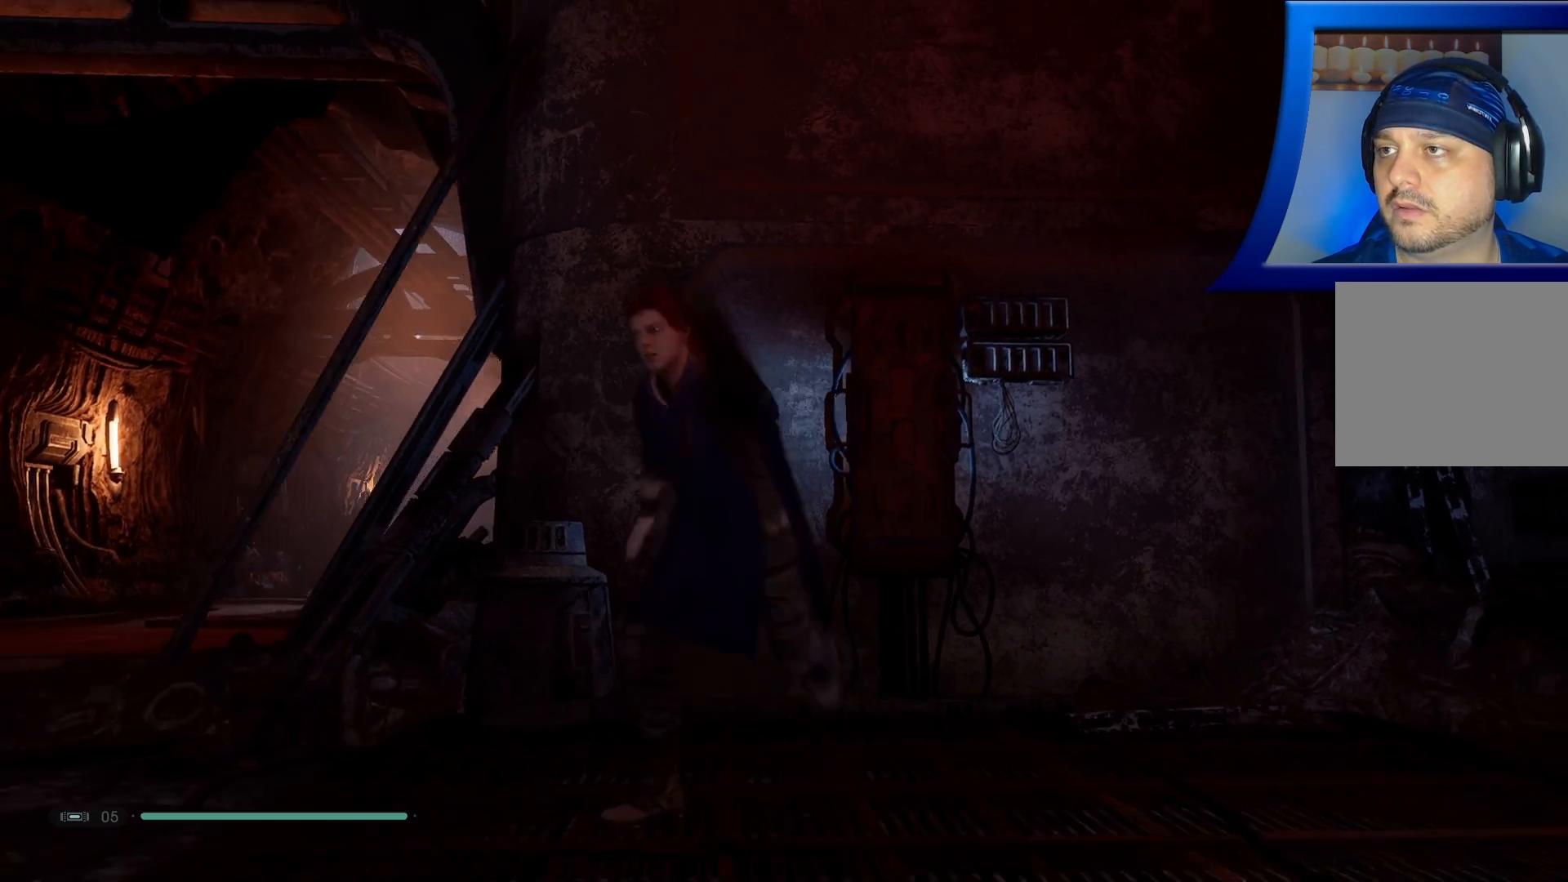
{"buttons": [], "left_stick": "up", "right_stick": "center", "events": [[167, "right_stick", "down-right"], [417, "left_stick", "up"], [467, "right_stick", "center"], [500, "L2", "up"]]}
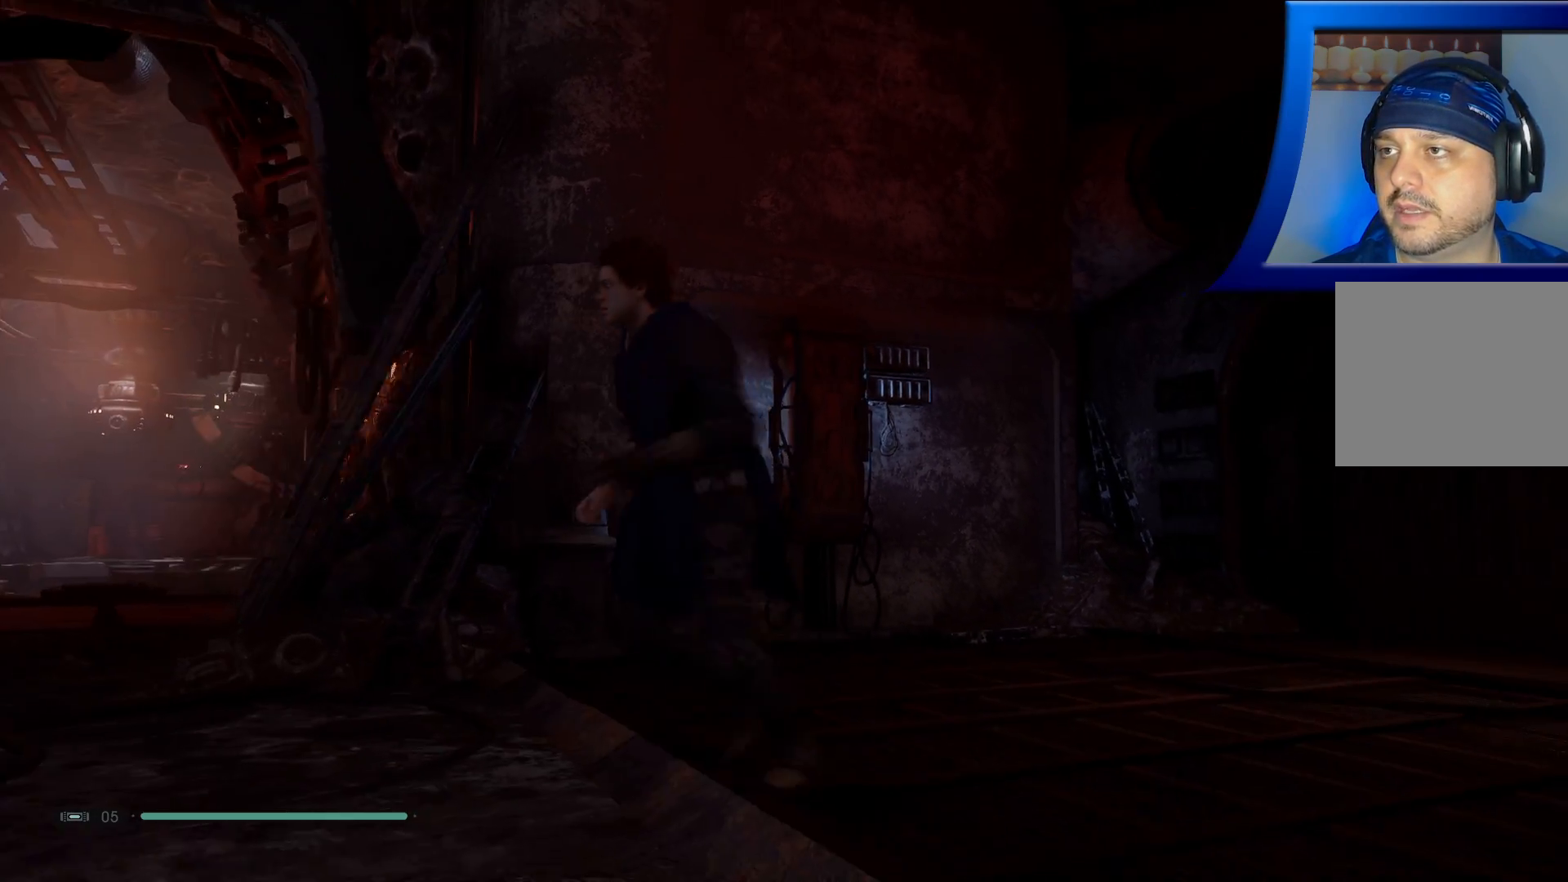
{"buttons": ["L2"], "left_stick": "center", "right_stick": "down-left", "events": [[217, "right_stick", "down"], [233, "left_stick", "right"], [367, "L2", "down"], [367, "left_stick", "center"], [367, "right_stick", "down-left"]]}
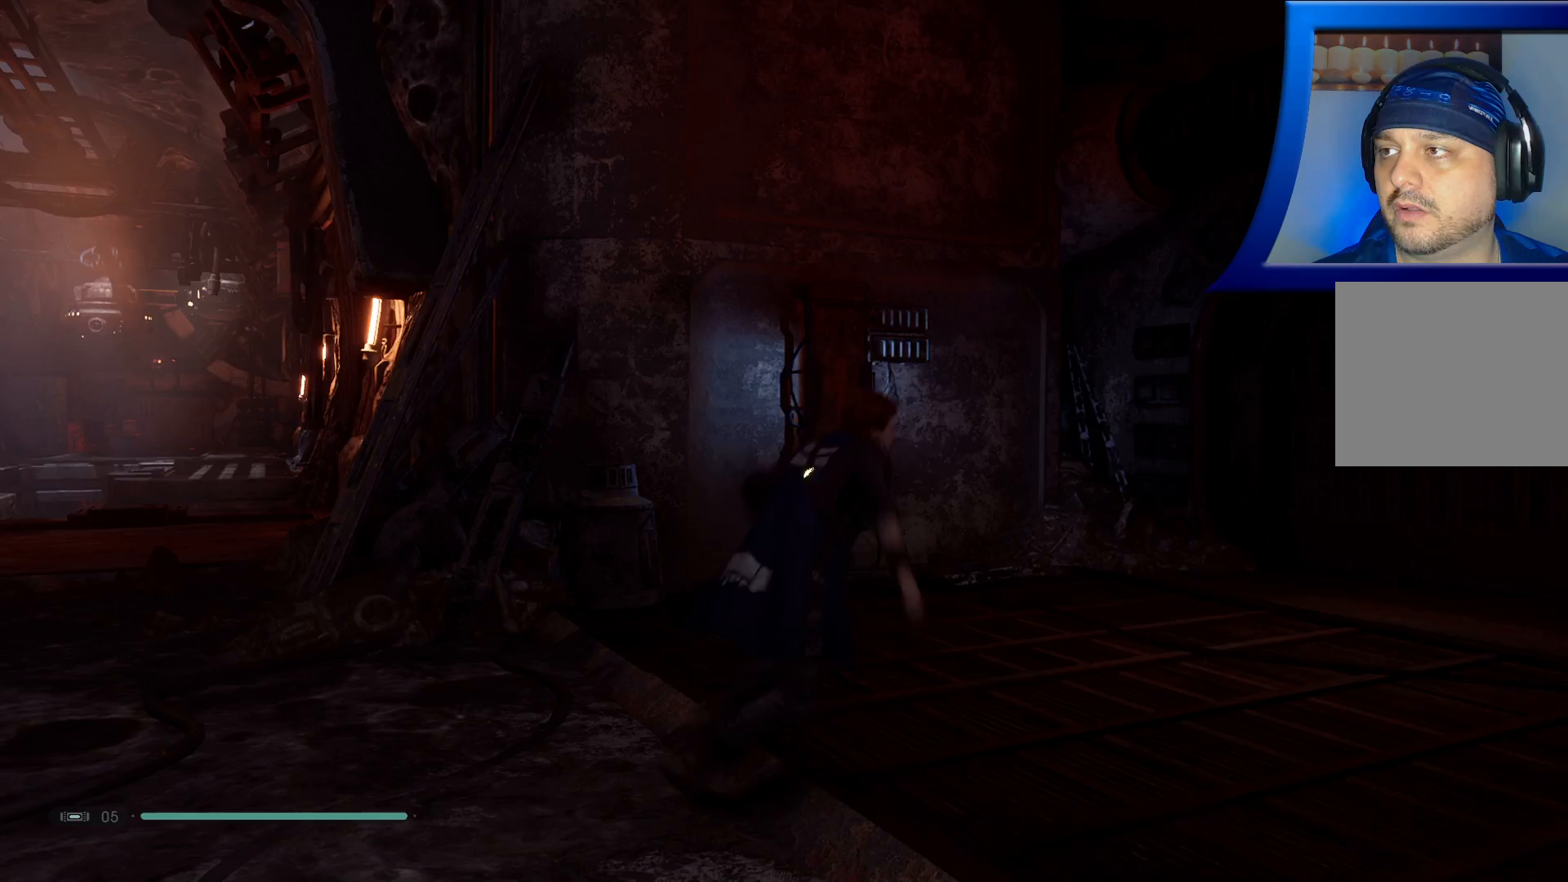
{"buttons": [], "left_stick": "center", "right_stick": "left", "events": [[100, "right_stick", "left"], [500, "L2", "up"]]}
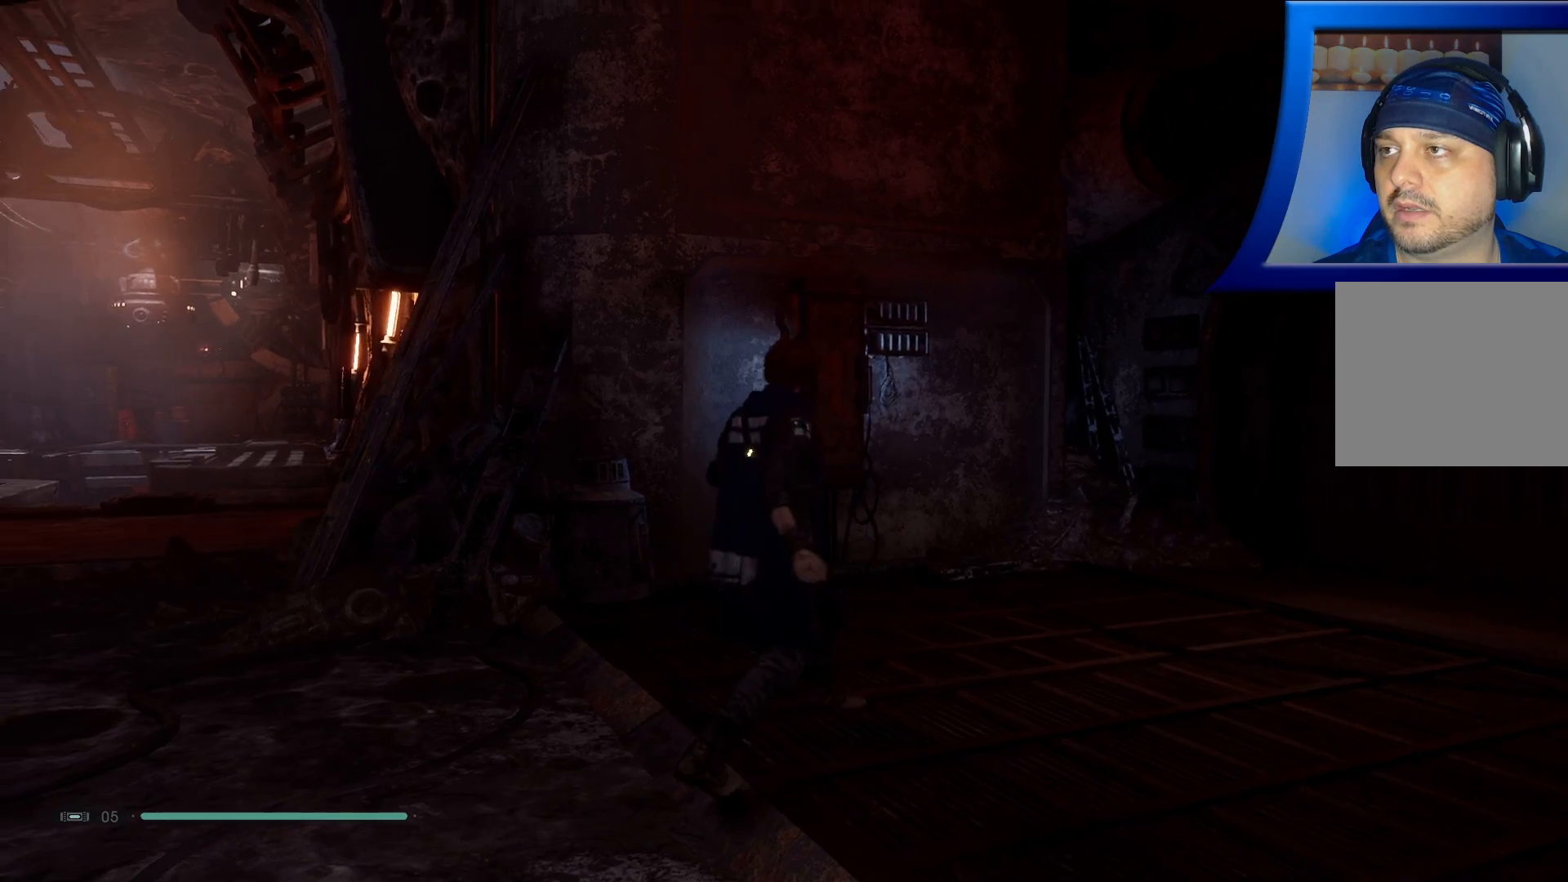
{"buttons": [], "left_stick": "up-left", "right_stick": "left", "events": [[217, "left_stick", "up-left"]]}
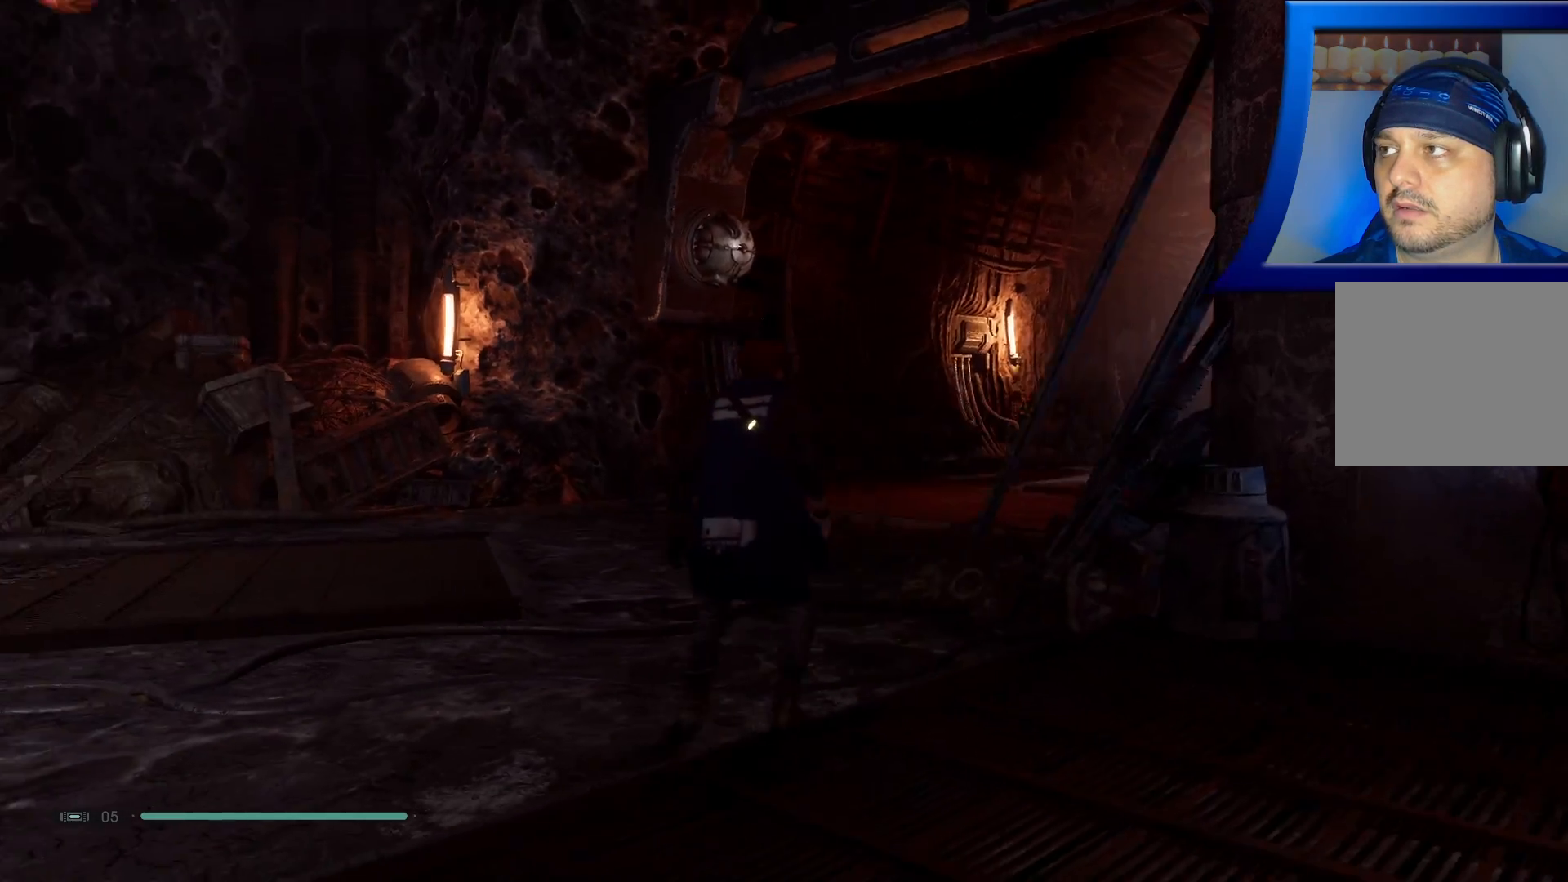
{"buttons": [], "left_stick": "up", "right_stick": "left", "events": [[150, "left_stick", "up"], [167, "right_stick", "center"], [383, "right_stick", "left"]]}
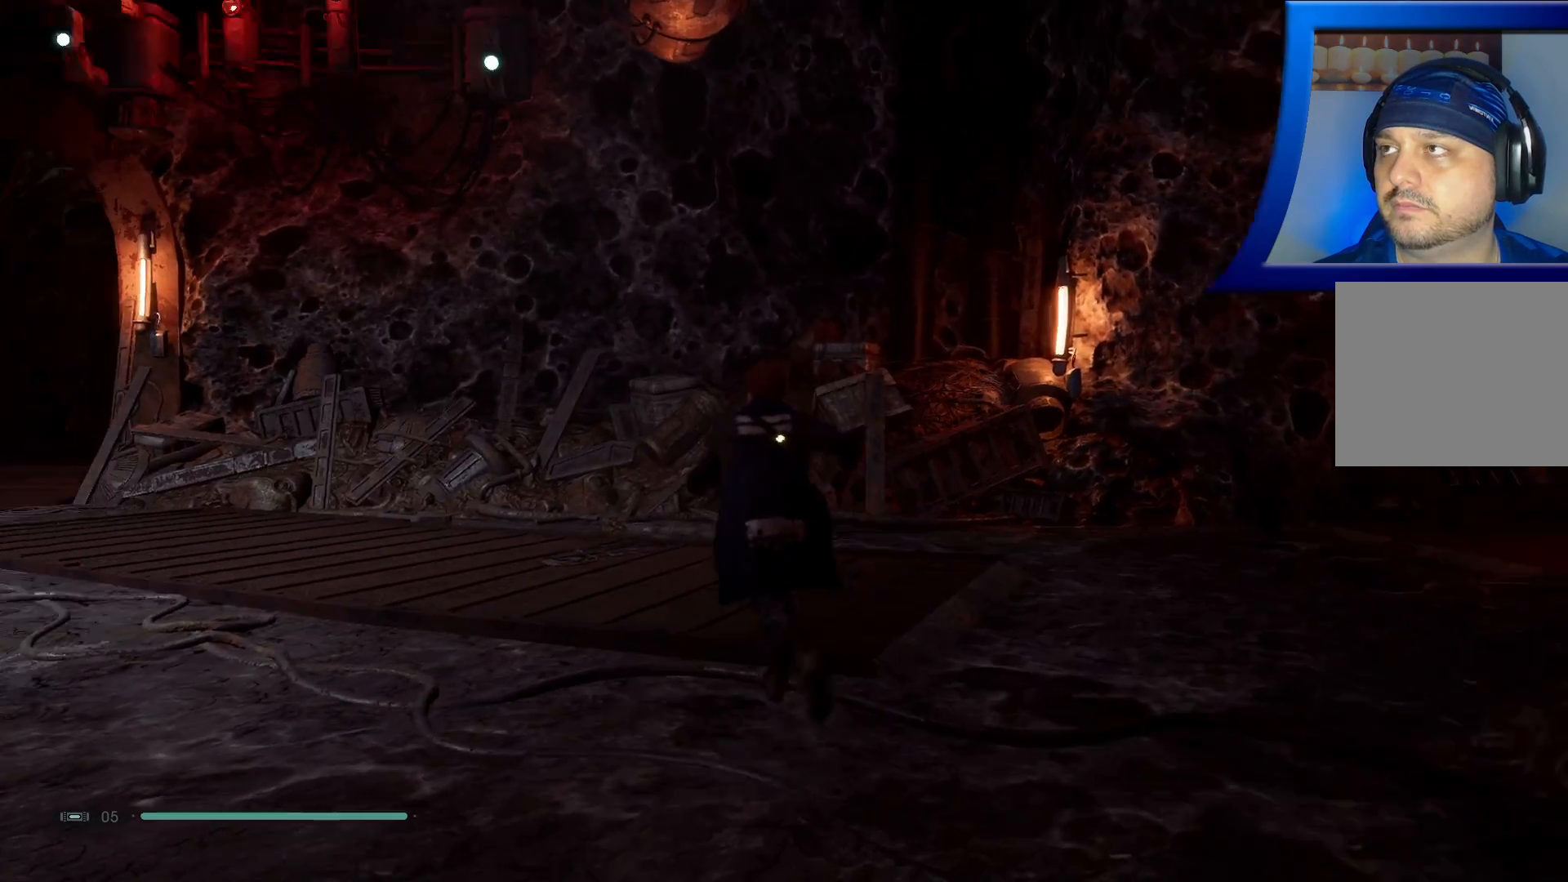
{"buttons": [], "left_stick": "up-right", "right_stick": "up-left", "events": [[50, "right_stick", "up-left"], [317, "left_stick", "up-right"]]}
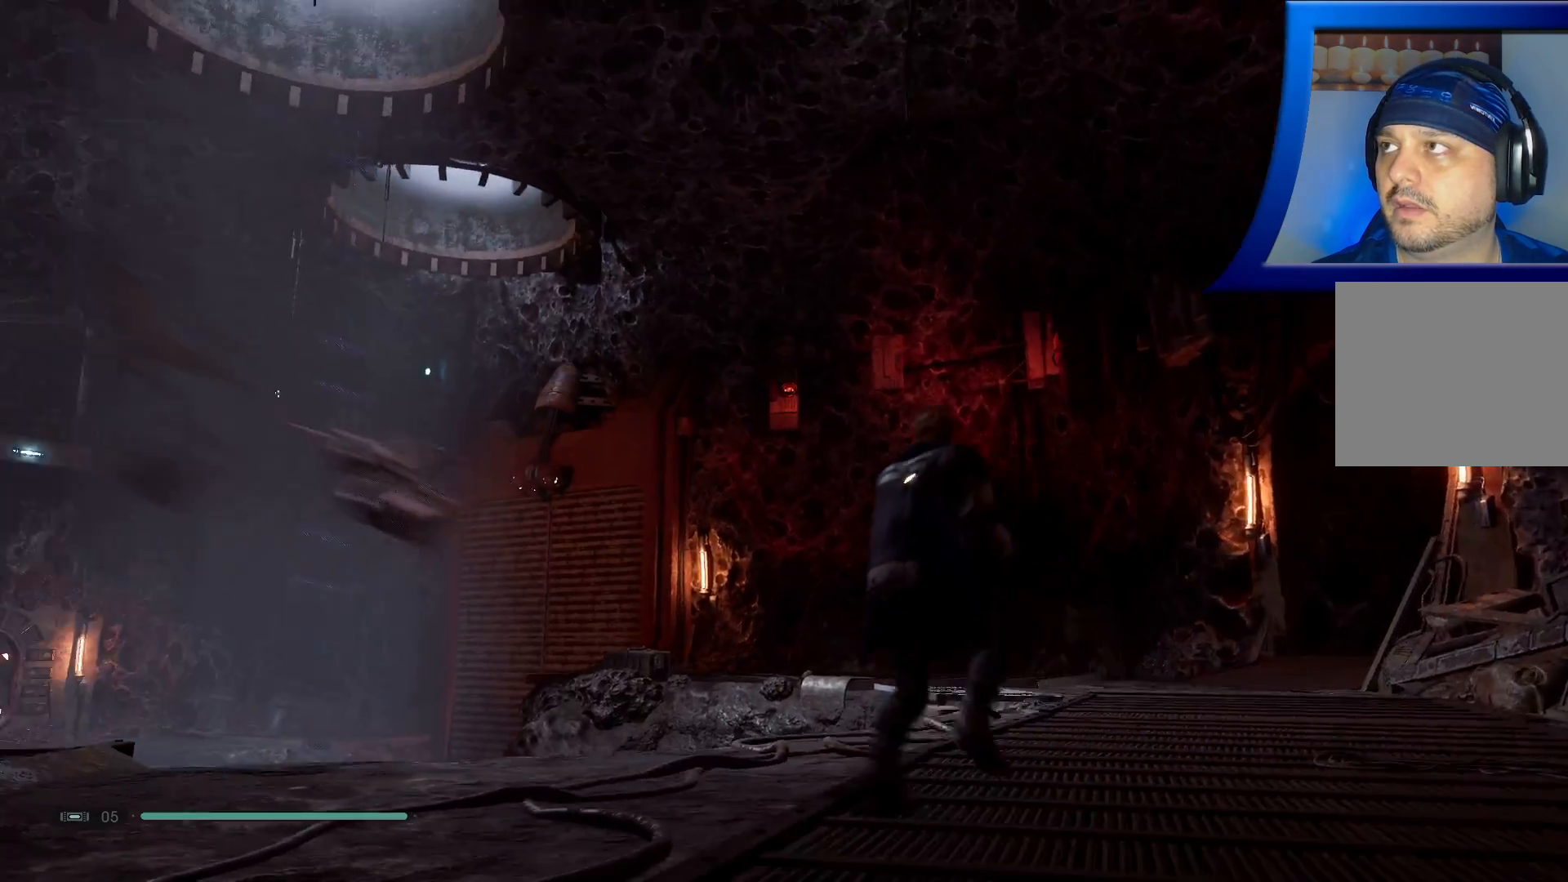
{"buttons": [], "left_stick": "up-right", "right_stick": "down-left", "events": [[183, "right_stick", "down-left"]]}
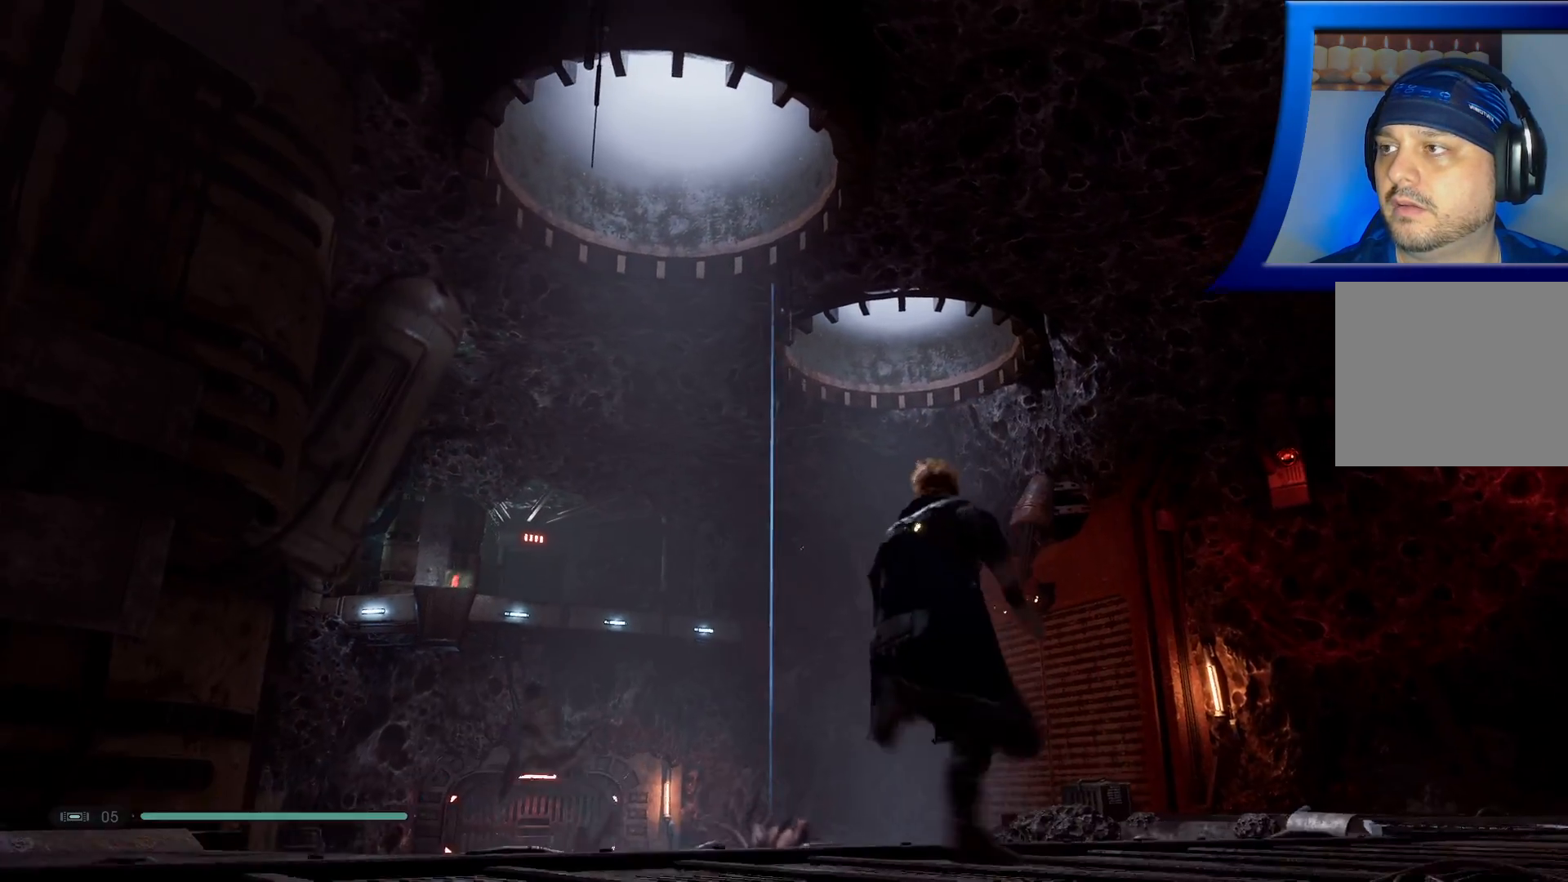
{"buttons": [], "left_stick": "center", "right_stick": "up-left", "events": [[167, "right_stick", "center"], [383, "right_stick", "up-left"], [500, "left_stick", "center"]]}
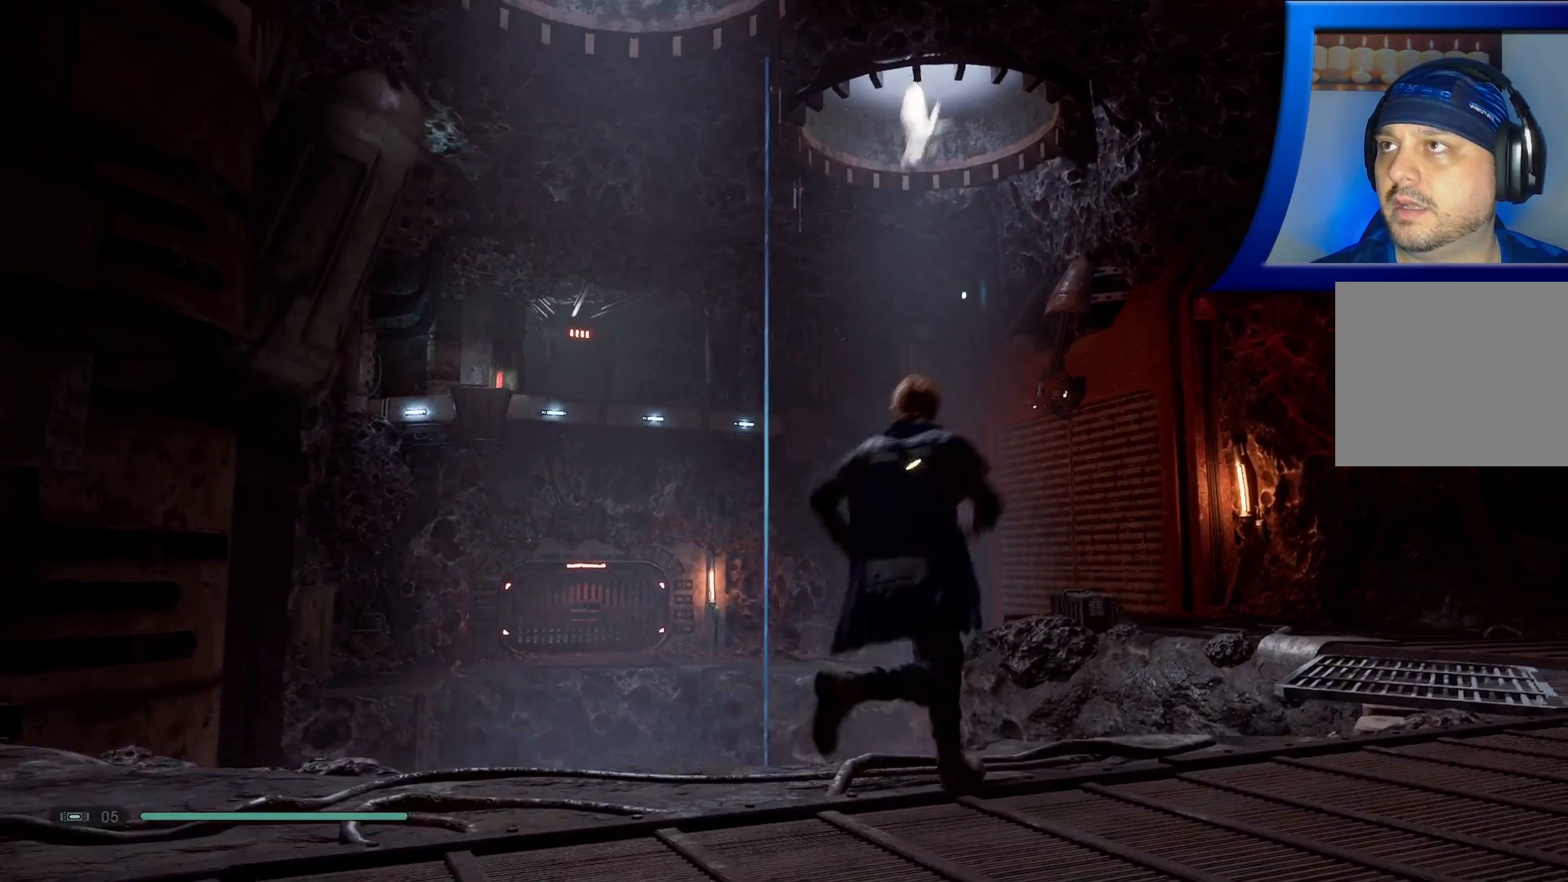
{"buttons": [], "left_stick": "center", "right_stick": "center", "events": [[217, "right_stick", "center"]]}
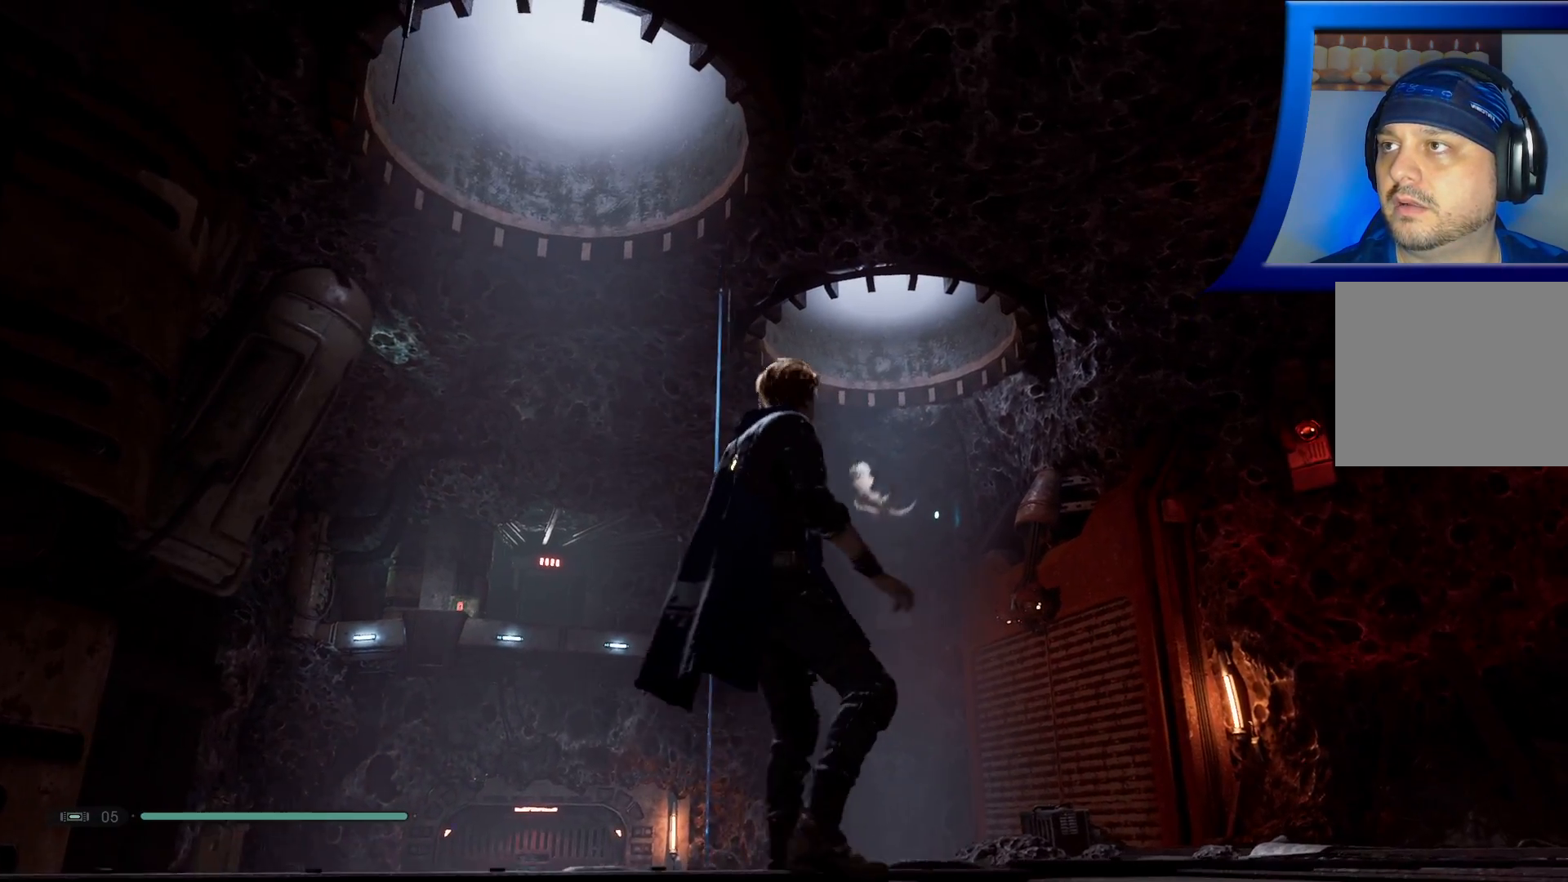
{"buttons": [], "left_stick": "center", "right_stick": "center", "events": [[67, "right_stick", "left"], [367, "right_stick", "center"]]}
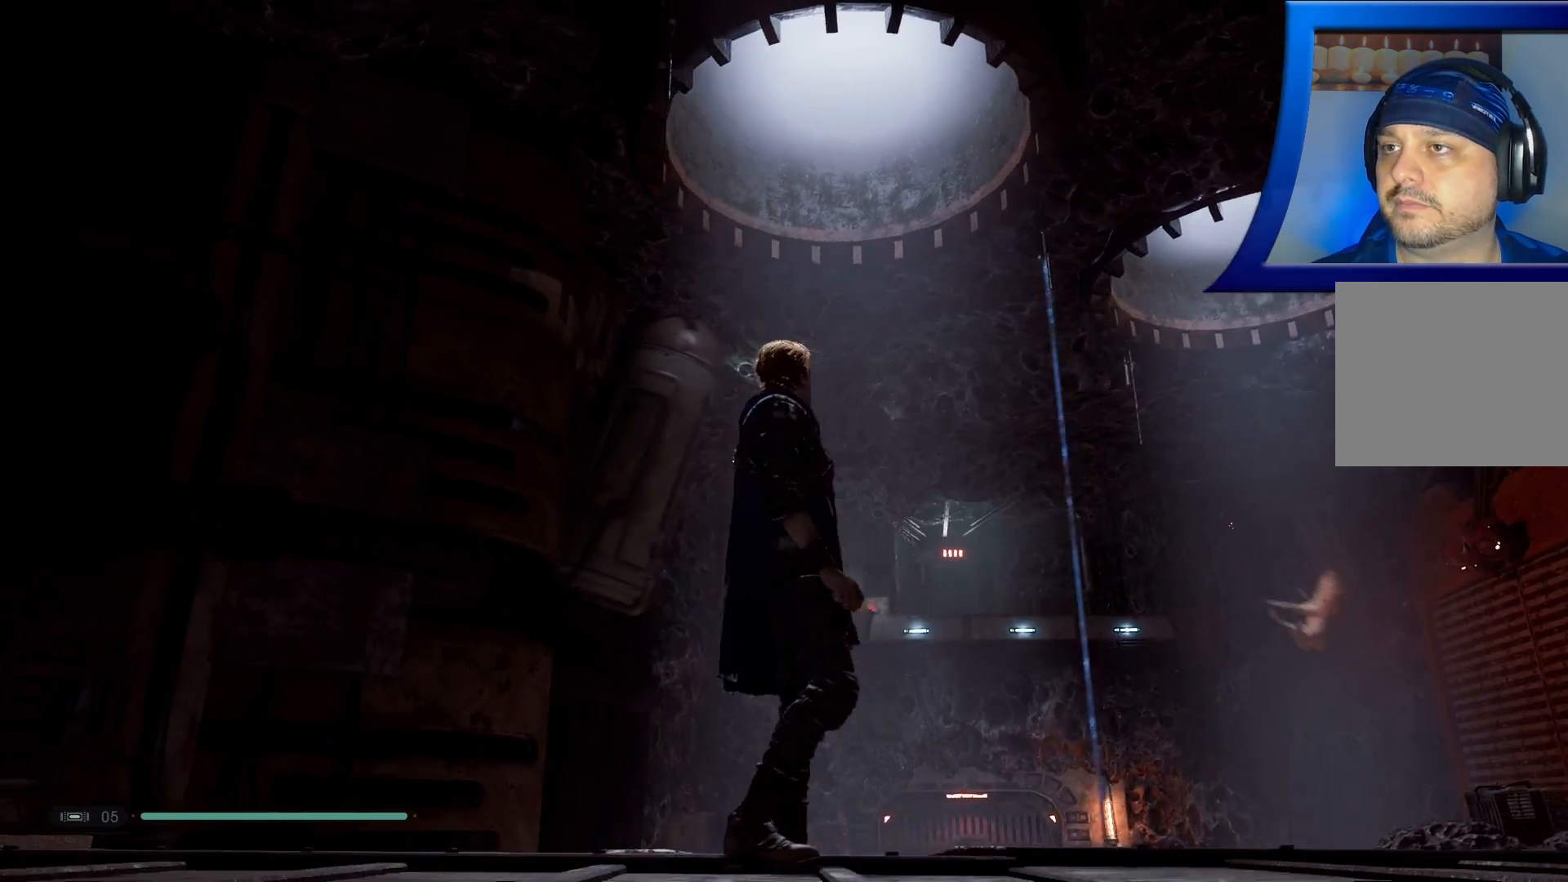
{"buttons": [], "left_stick": "down-right", "right_stick": "down-left", "events": [[17, "left_stick", "right"], [300, "right_stick", "down-left"], [383, "left_stick", "down-right"]]}
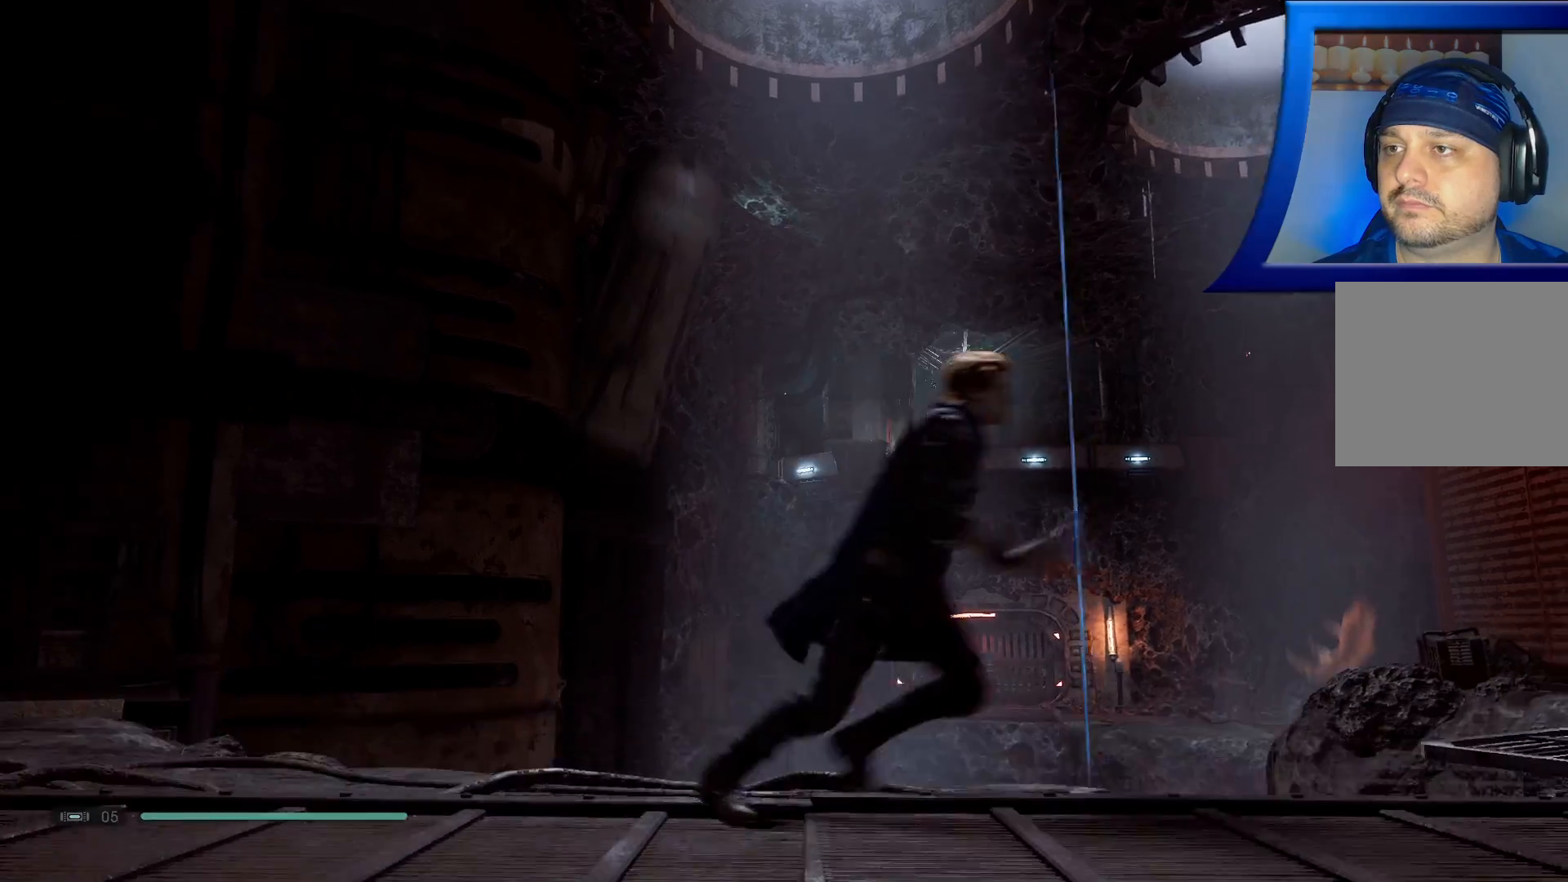
{"buttons": [], "left_stick": "center", "right_stick": "down-left", "events": [[83, "right_stick", "center"], [350, "left_stick", "up-right"], [483, "right_stick", "down-left"], [500, "left_stick", "center"]]}
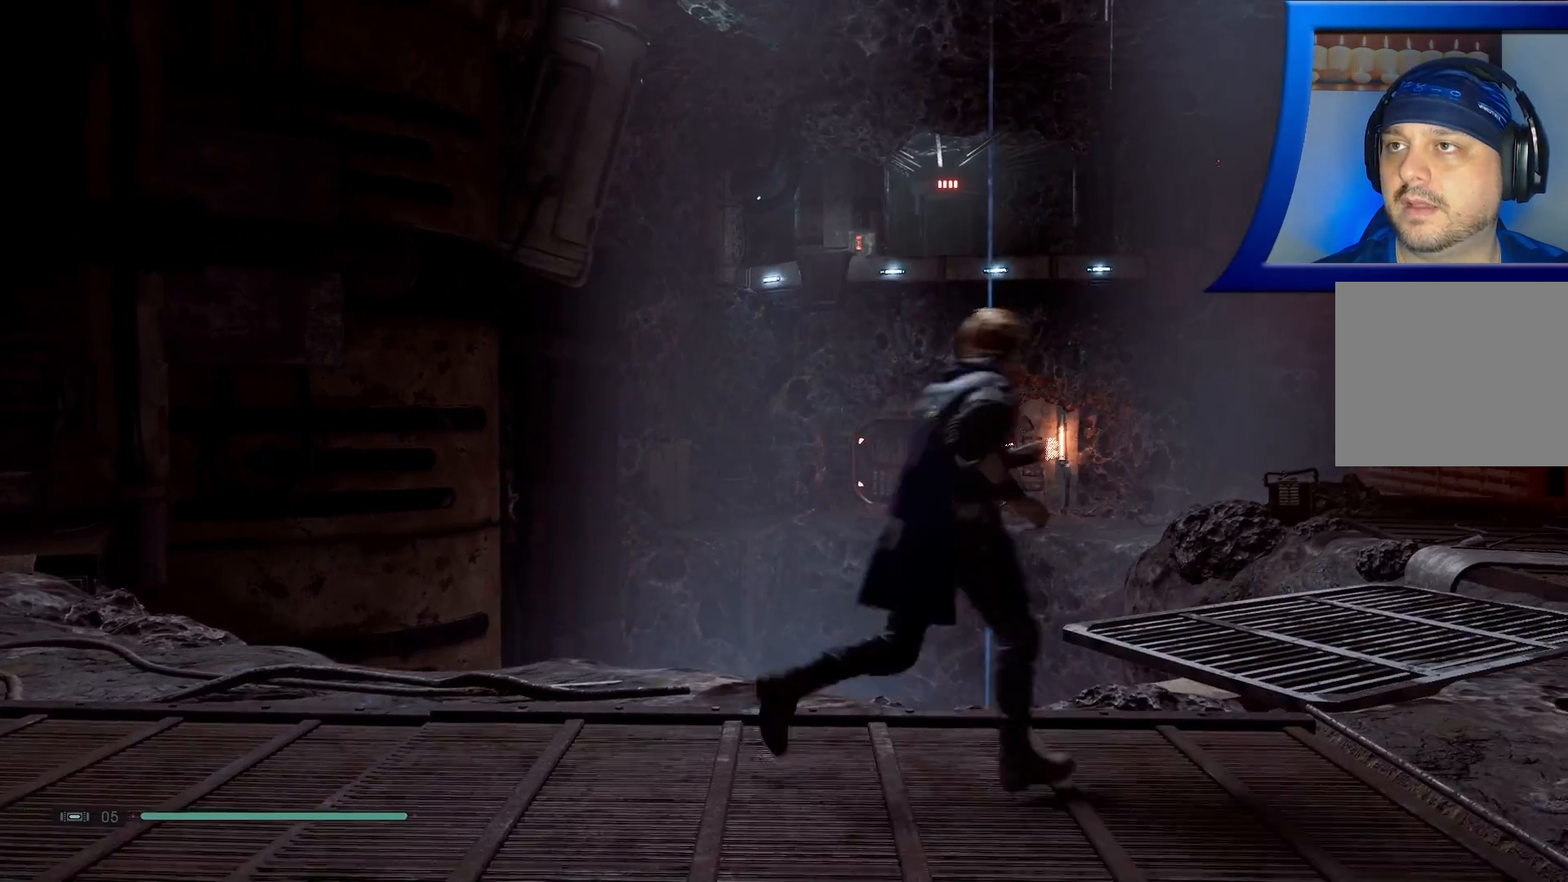
{"buttons": [], "left_stick": "right", "right_stick": "down-left", "events": [[117, "left_stick", "right"]]}
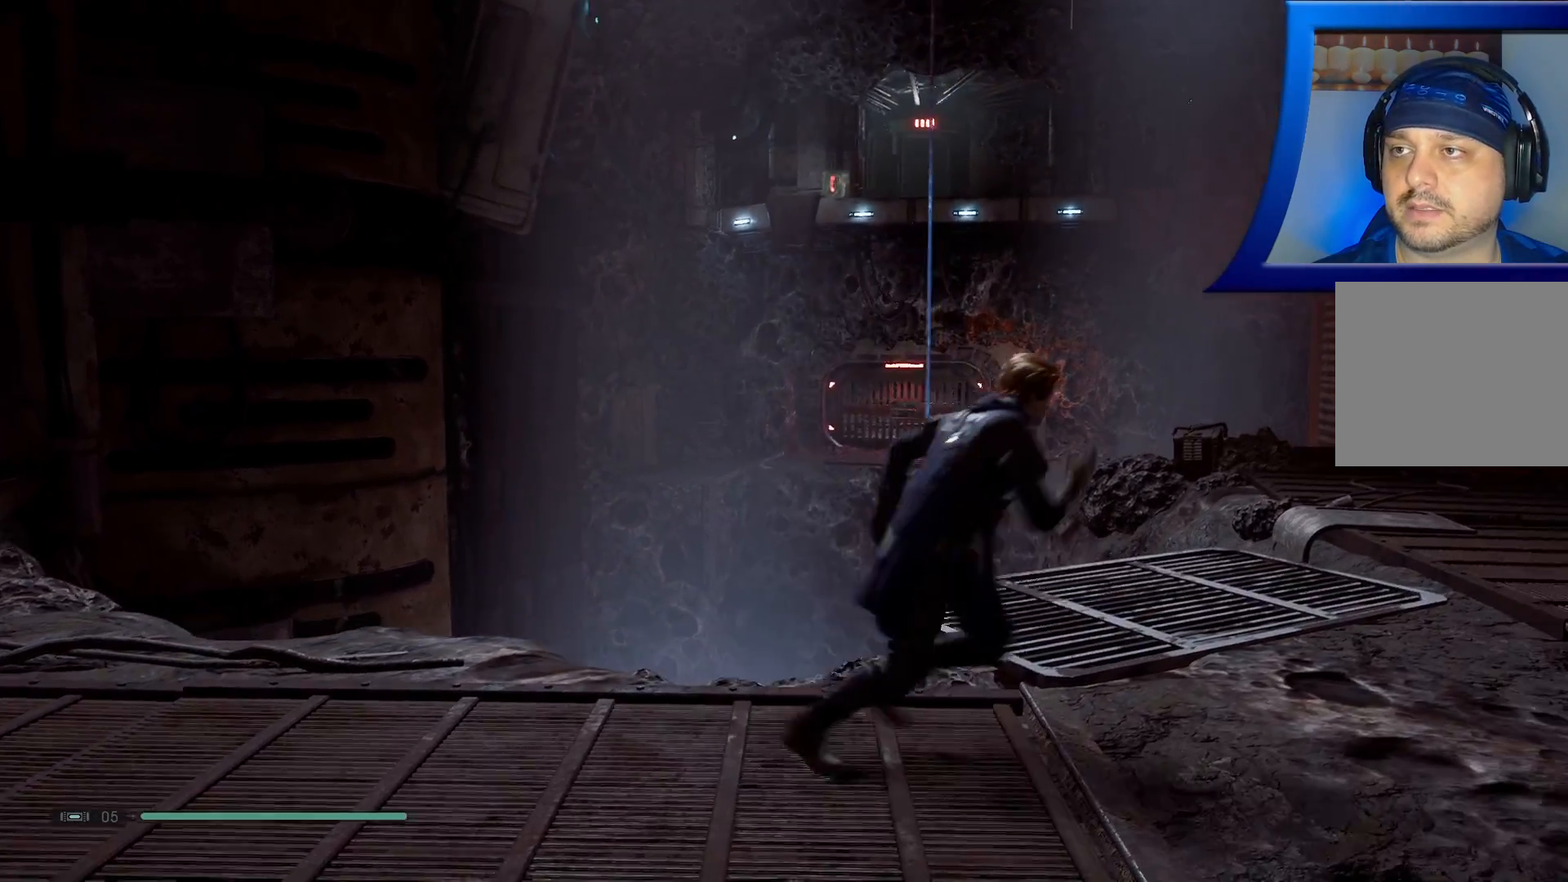
{"buttons": [], "left_stick": "center", "right_stick": "center", "events": [[150, "left_stick", "up-right"], [283, "left_stick", "up"], [333, "right_stick", "center"], [500, "left_stick", "center"]]}
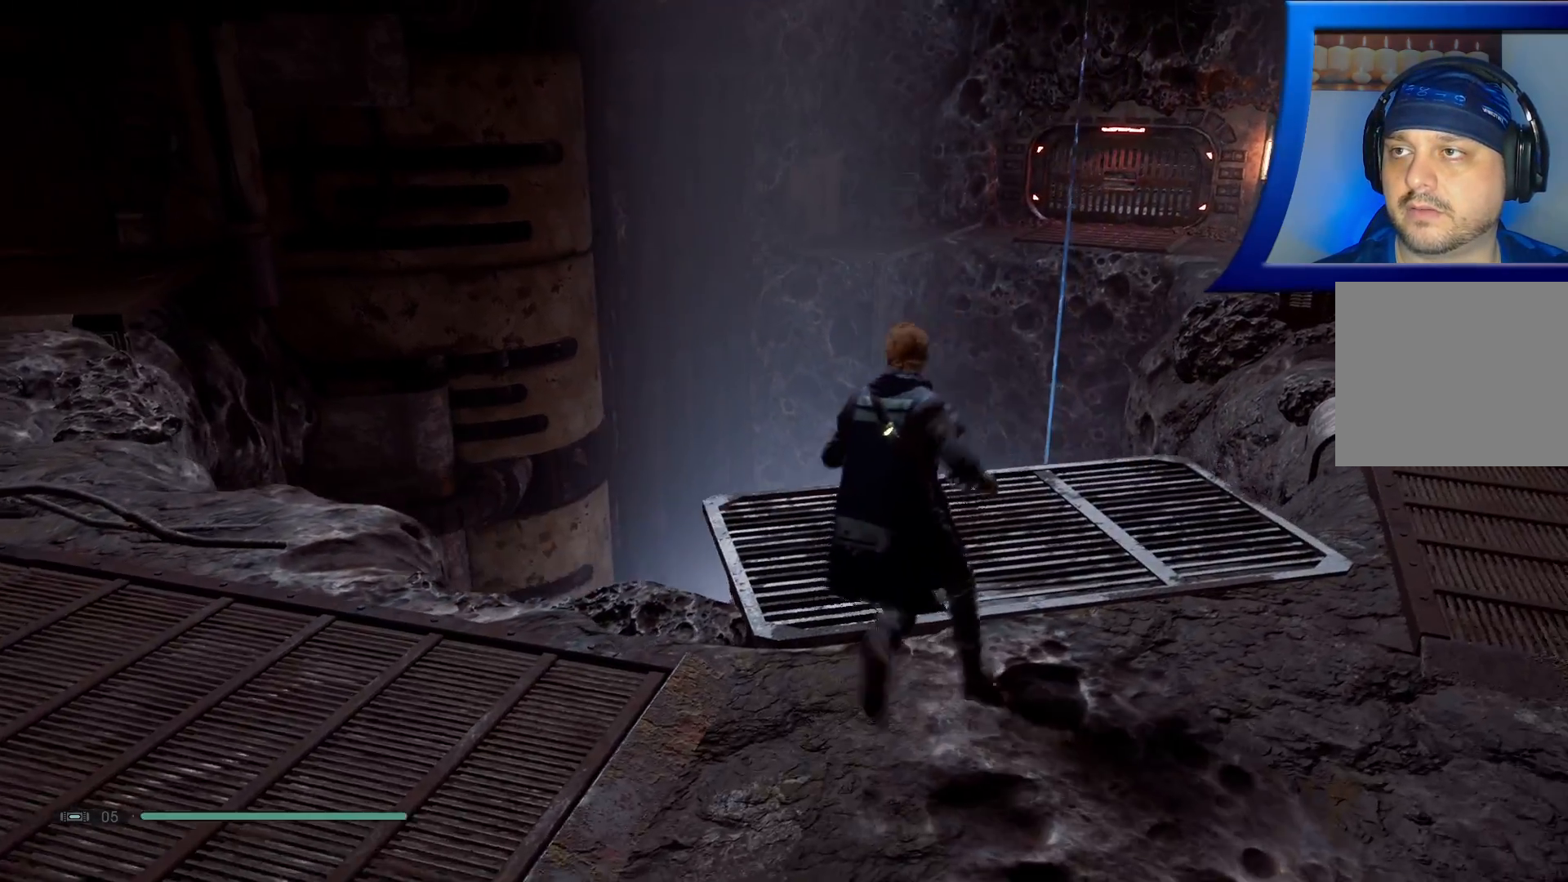
{"buttons": ["L2"], "left_stick": "center", "right_stick": "center", "events": [[33, "right_stick", "up-right"], [67, "L2", "down"], [167, "right_stick", "center"]]}
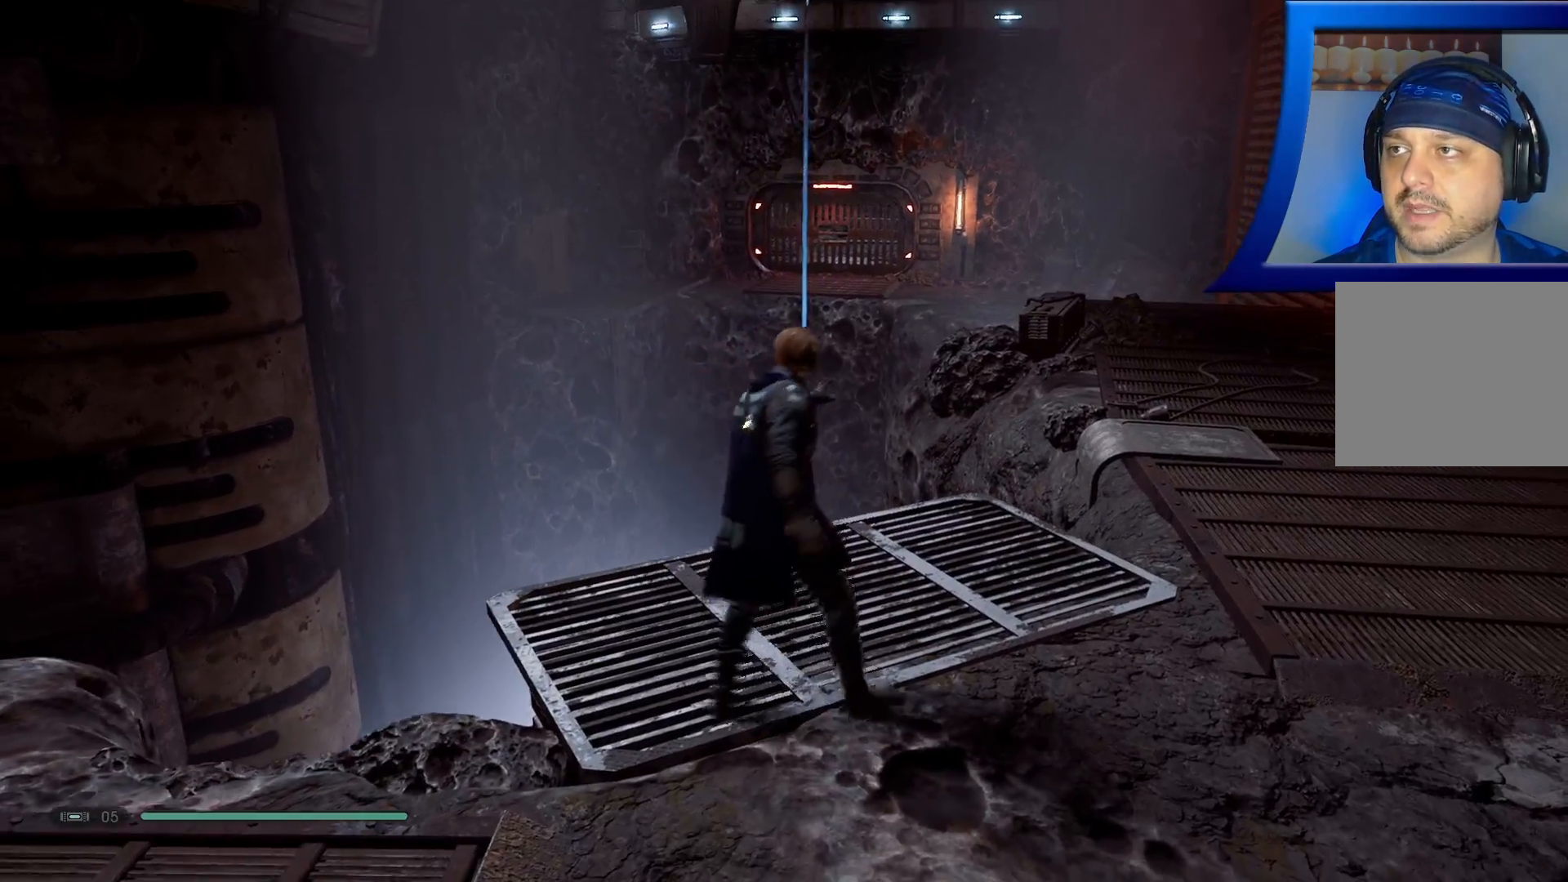
{"buttons": ["L2"], "left_stick": "center", "right_stick": "up-left", "events": [[467, "right_stick", "up-left"]]}